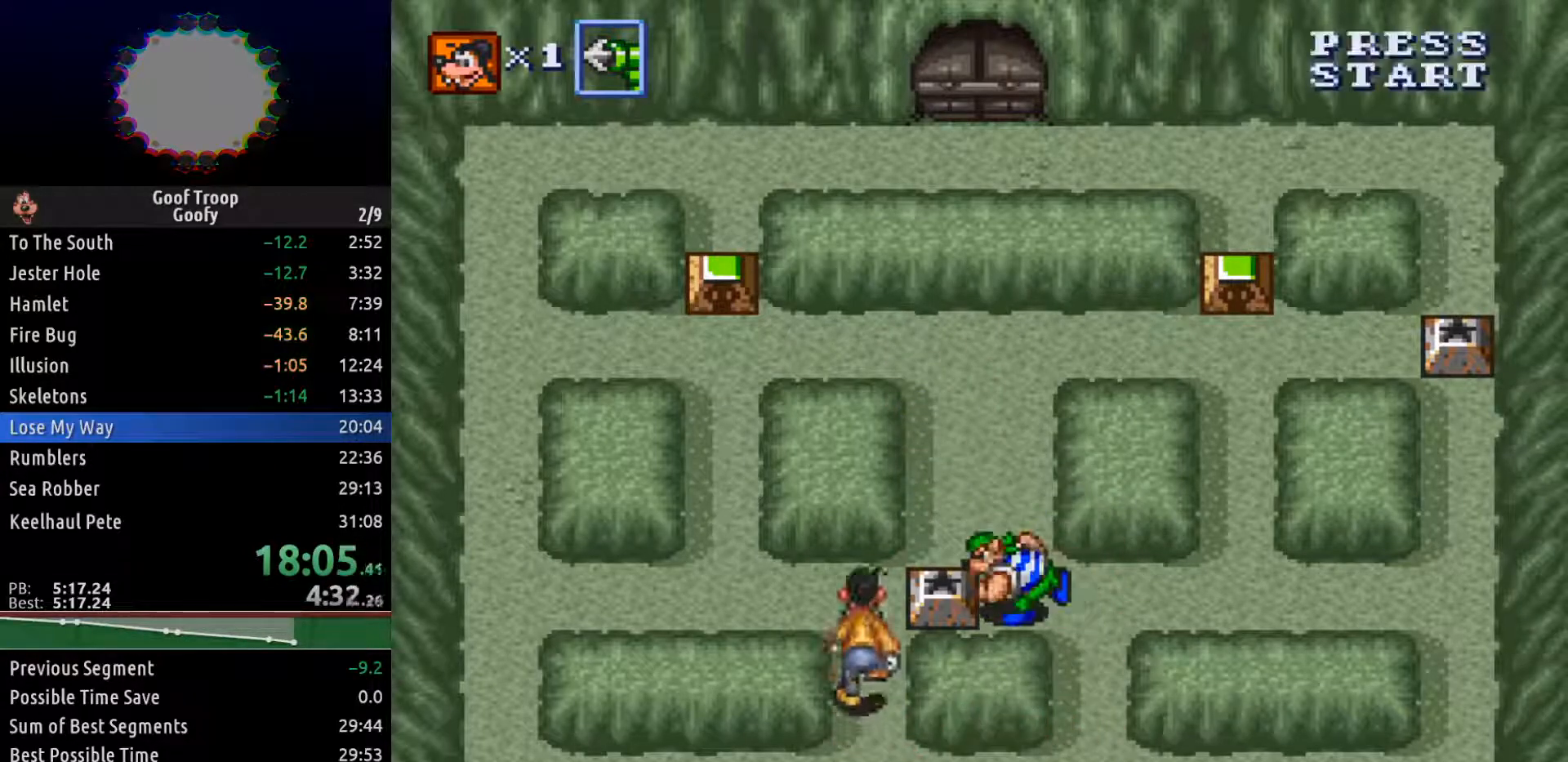
Gameplay with a controller (Xbox layout); each line is a JSON object with the inputs held at the frame after it (dt_ms = milliseconds from this image to that frame). "events" lists button and stick changes between this image and that frame as [ms after this image, input, new state], when the widget could be followed in between.
{"dt_ms": 500, "buttons": ["DPAD_DOWN"], "left_stick": "center", "right_stick": "center", "events": [[233, "DPAD_RIGHT", "down"], [250, "DPAD_UP", "up"], [350, "DPAD_RIGHT", "up"], [433, "DPAD_DOWN", "down"]]}
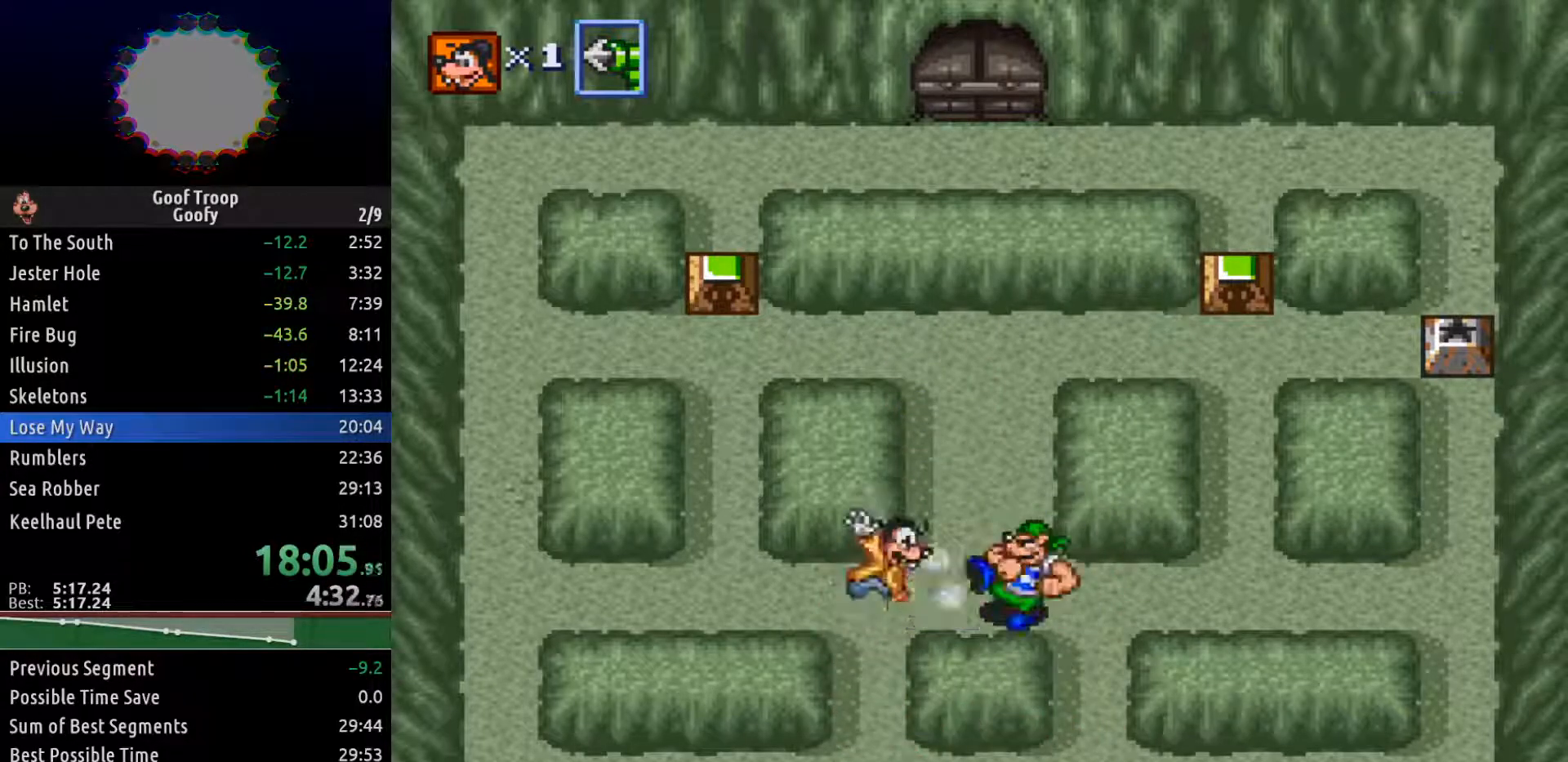
{"dt_ms": 500, "buttons": [], "left_stick": "center", "right_stick": "center", "events": [[300, "DPAD_DOWN", "up"]]}
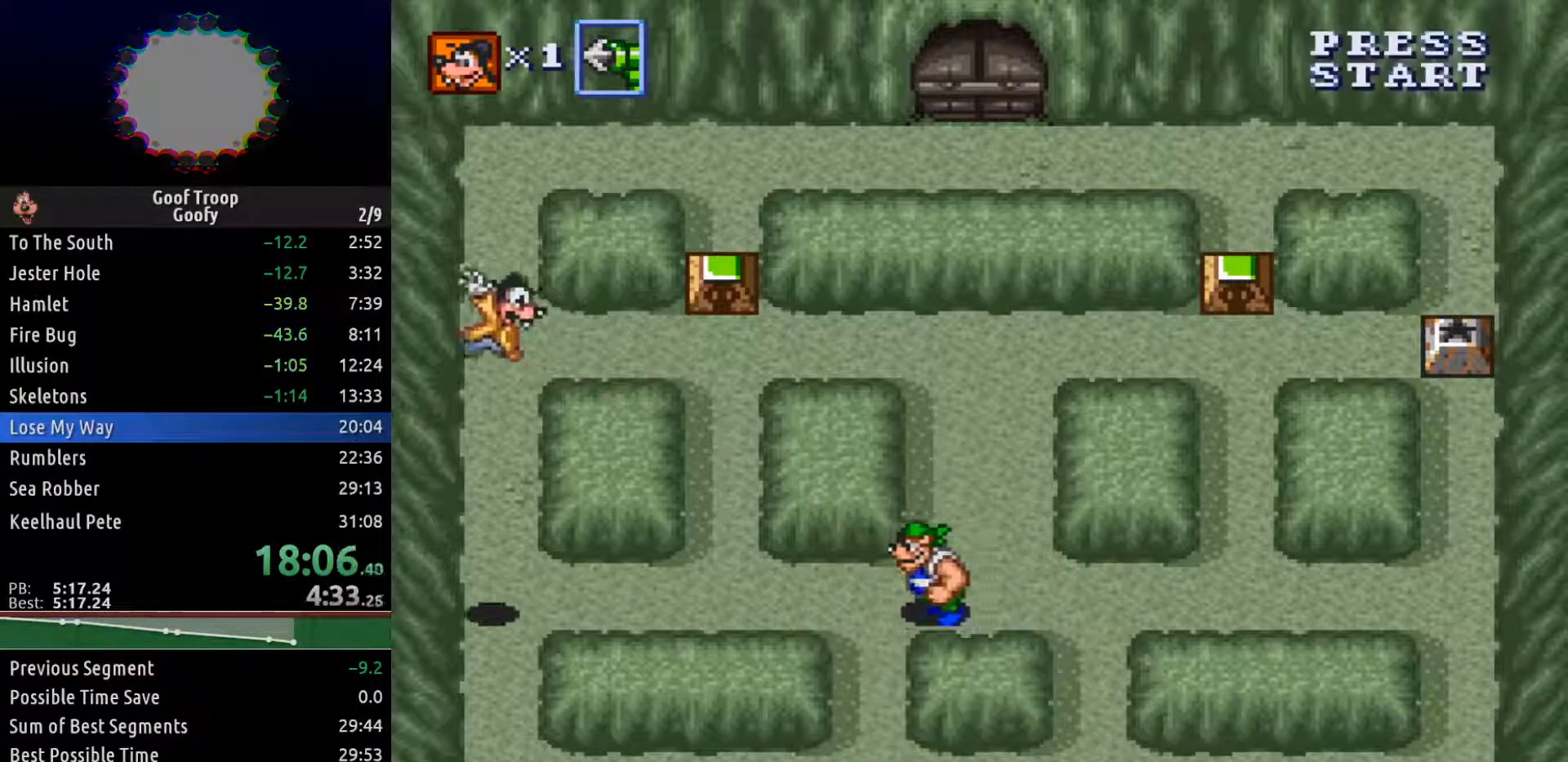
{"dt_ms": 500, "buttons": ["DPAD_DOWN"], "left_stick": "center", "right_stick": "center", "events": [[150, "DPAD_DOWN", "down"]]}
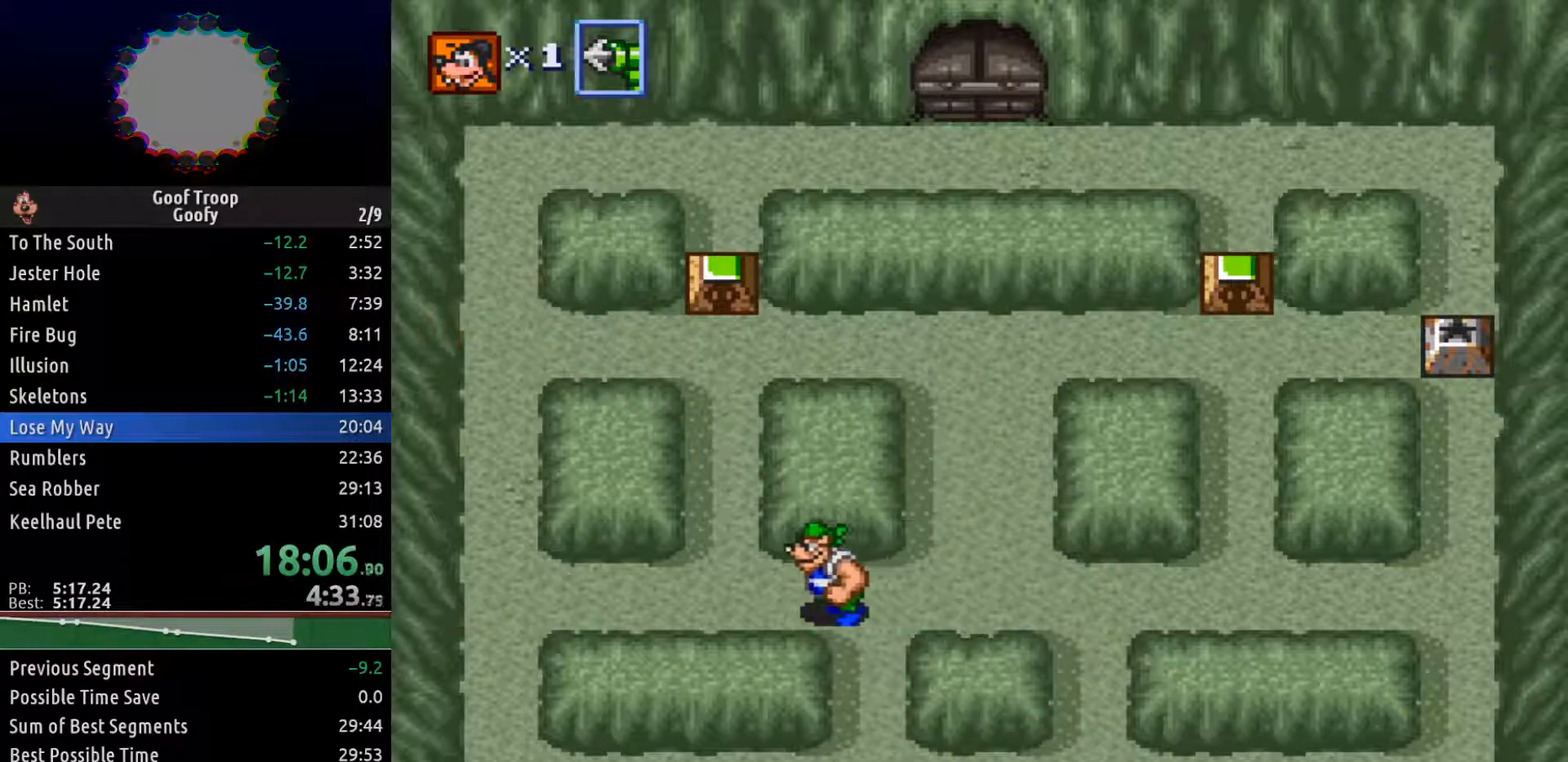
{"dt_ms": 500, "buttons": ["DPAD_UP", "DPAD_LEFT"], "left_stick": "center", "right_stick": "center", "events": [[433, "DPAD_DOWN", "up"], [467, "DPAD_LEFT", "down"], [500, "DPAD_UP", "down"]]}
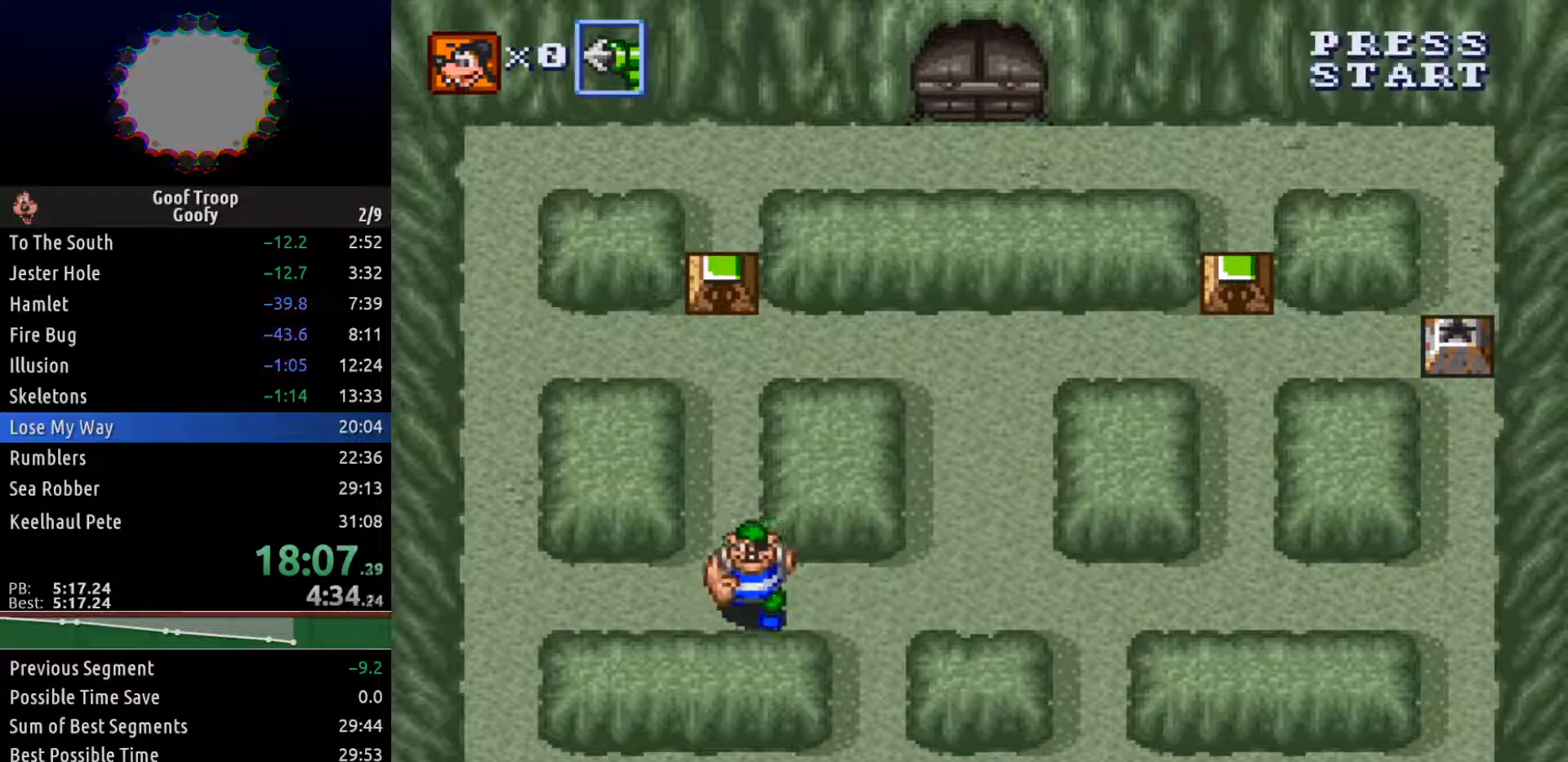
{"dt_ms": 500, "buttons": ["DPAD_UP"], "left_stick": "center", "right_stick": "center", "events": [[33, "DPAD_LEFT", "up"], [183, "DPAD_LEFT", "down"], [417, "DPAD_LEFT", "up"]]}
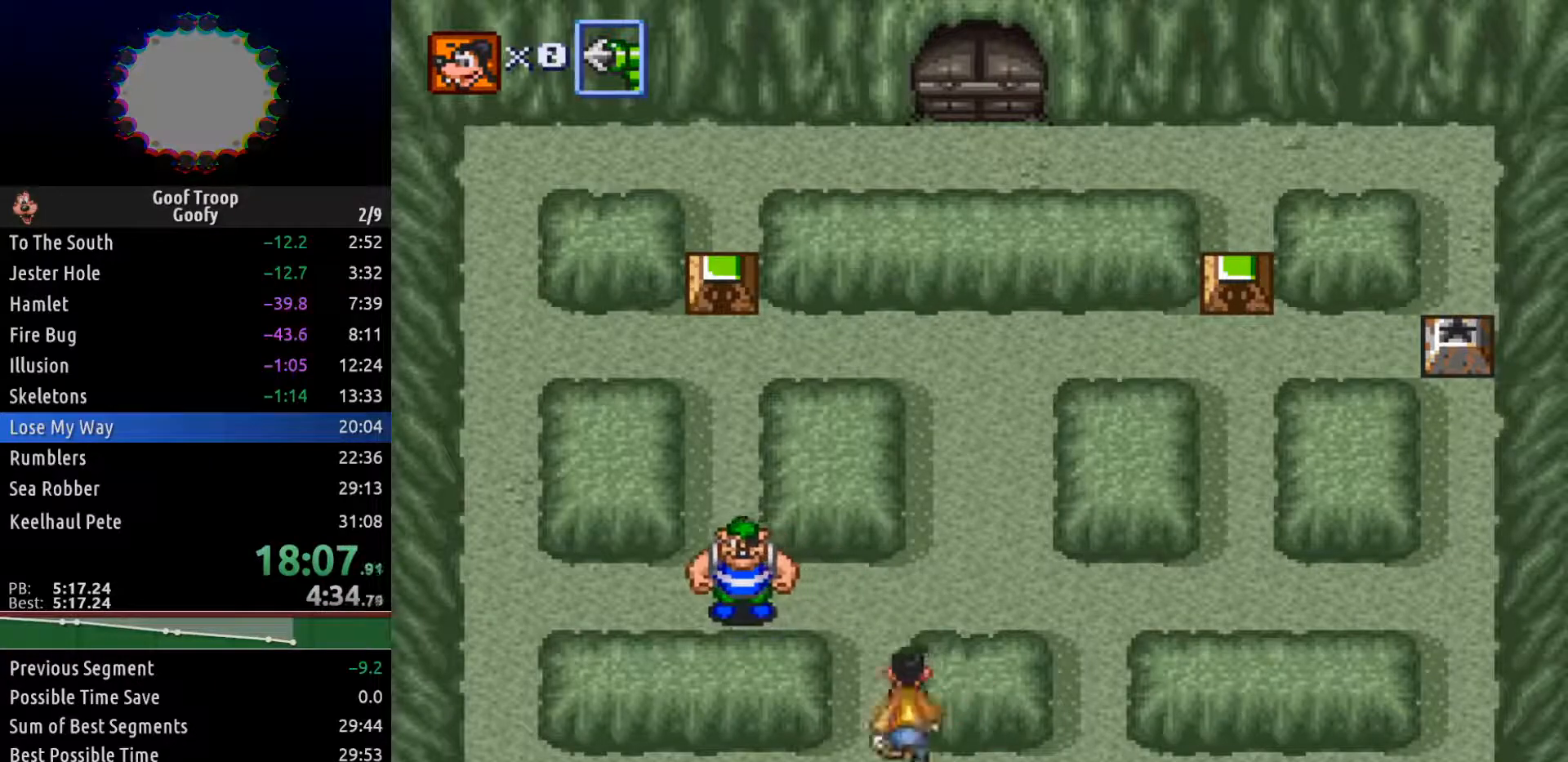
{"dt_ms": 500, "buttons": ["DPAD_UP"], "left_stick": "center", "right_stick": "center", "events": []}
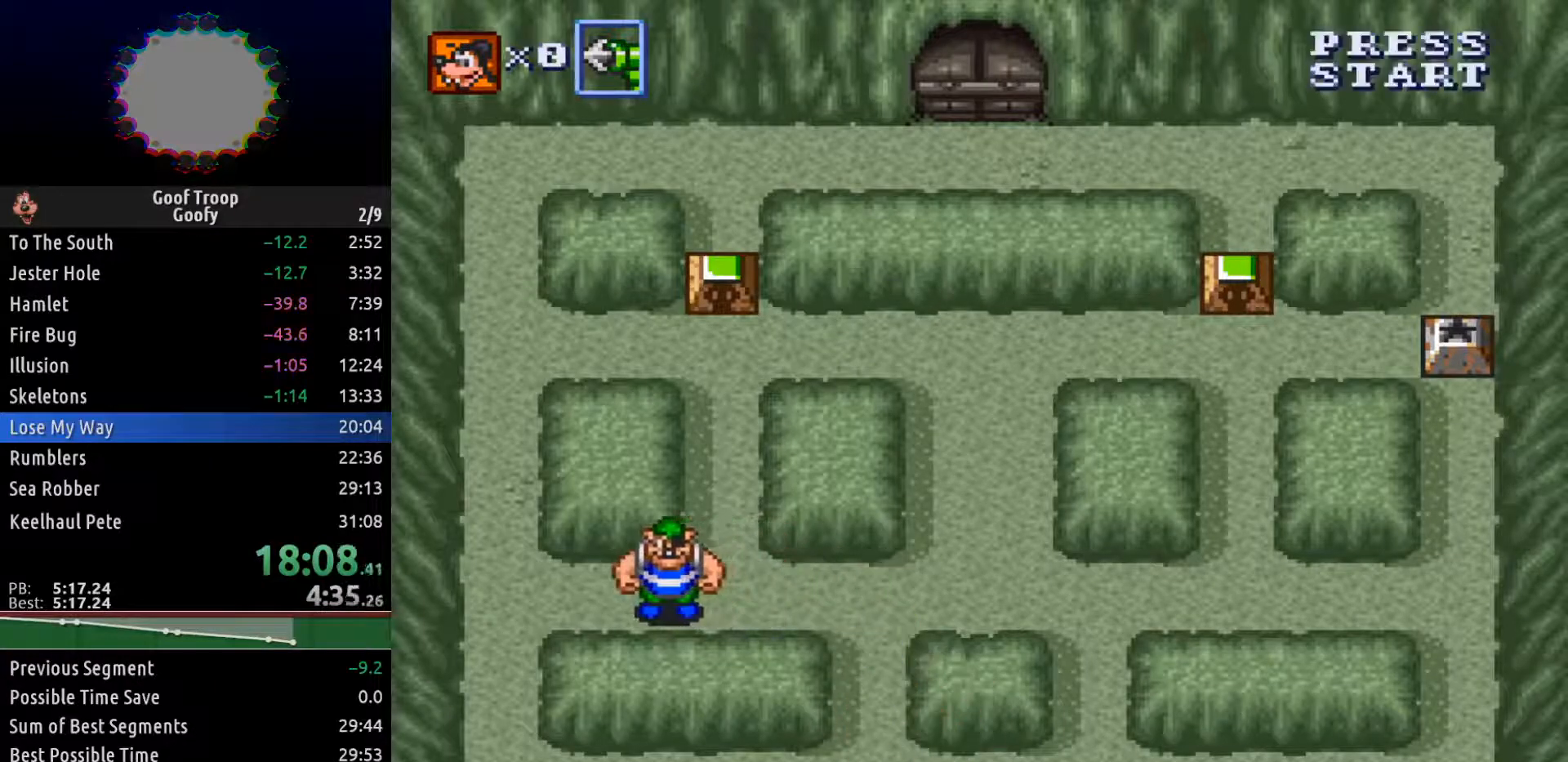
{"dt_ms": 500, "buttons": ["DPAD_UP"], "left_stick": "center", "right_stick": "center", "events": [[33, "DPAD_RIGHT", "down"], [250, "DPAD_RIGHT", "up"]]}
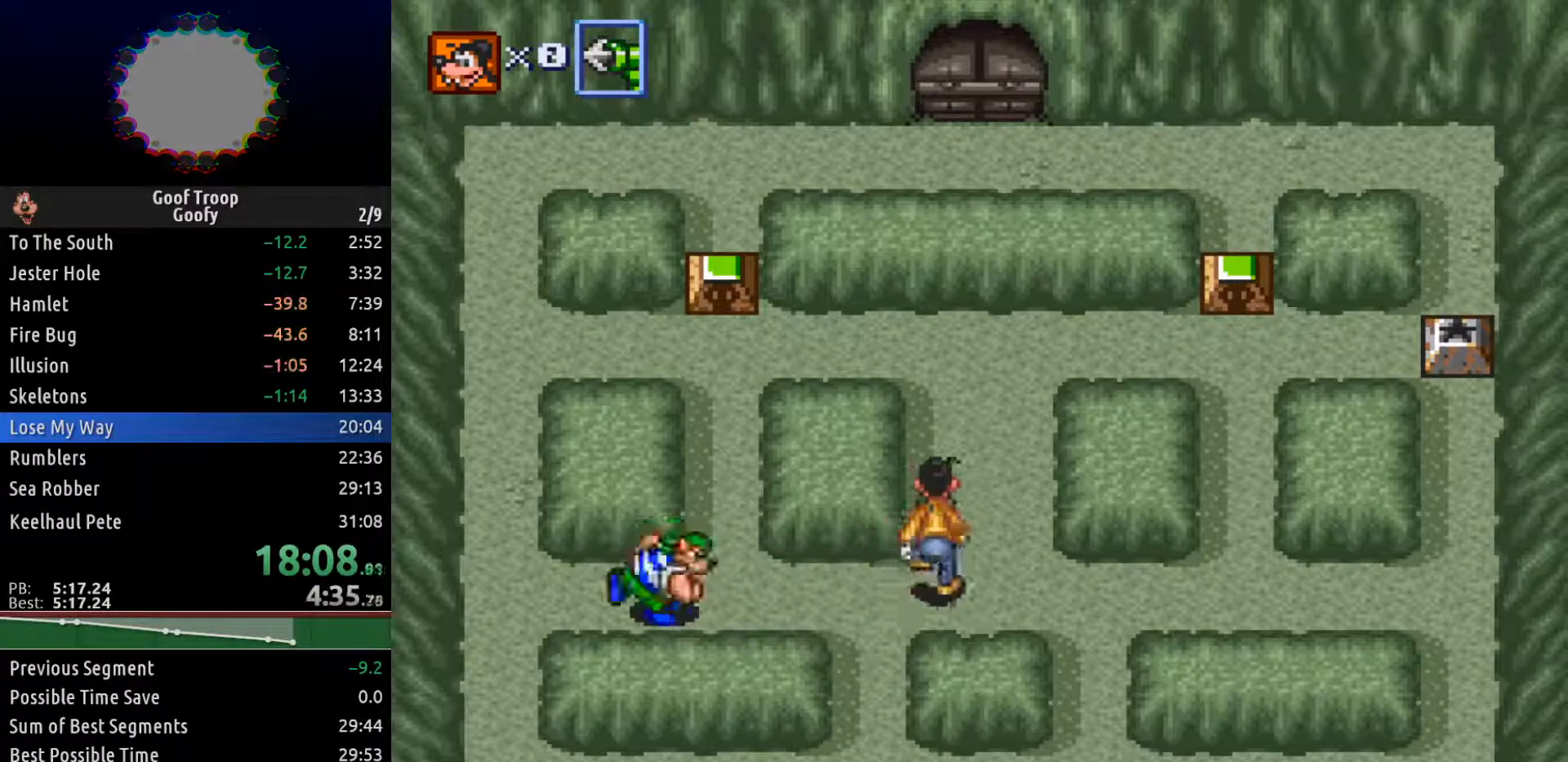
{"dt_ms": 500, "buttons": ["DPAD_UP"], "left_stick": "center", "right_stick": "center", "events": []}
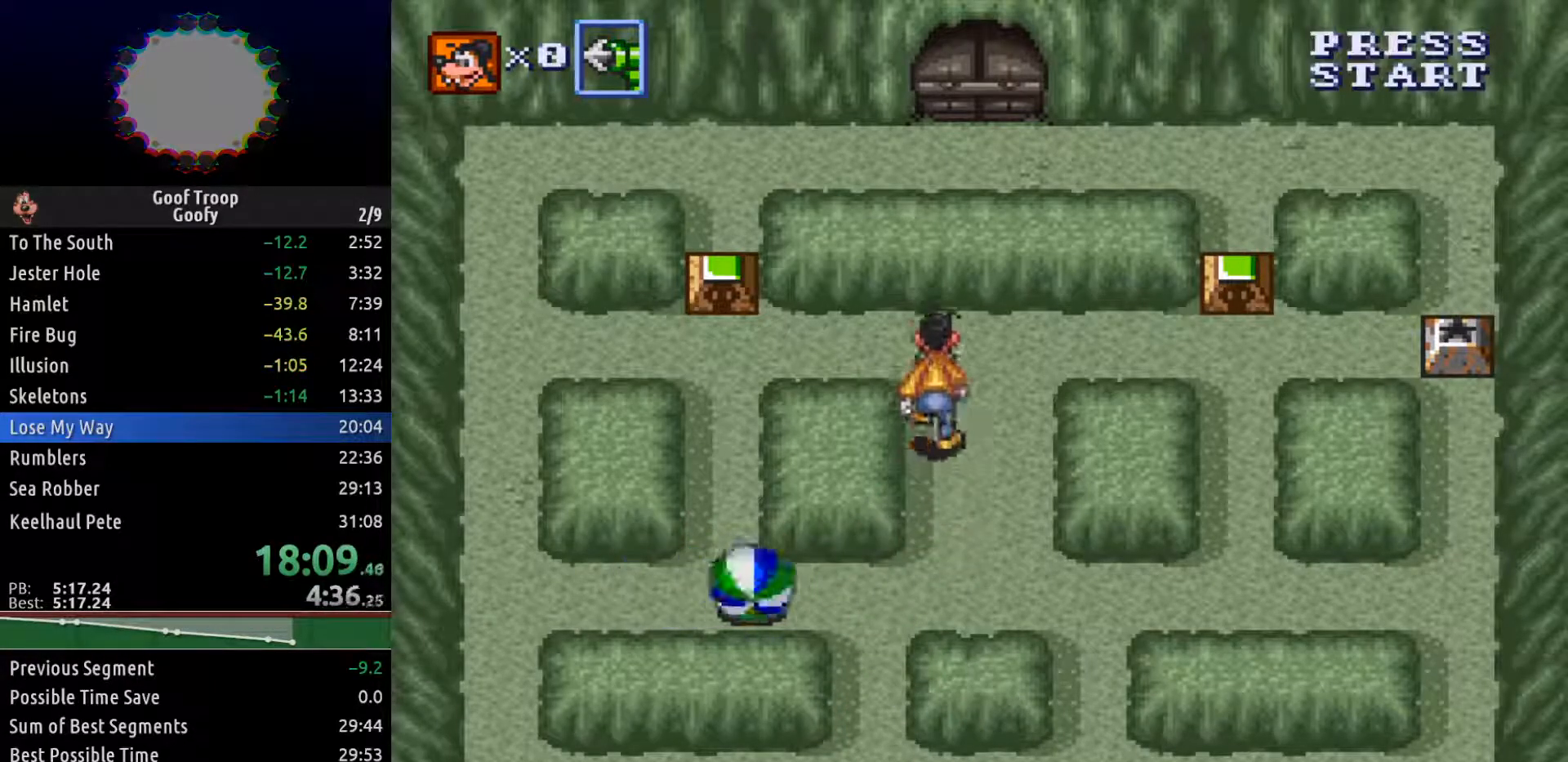
{"dt_ms": 500, "buttons": ["DPAD_LEFT"], "left_stick": "center", "right_stick": "center", "events": [[200, "DPAD_LEFT", "down"], [300, "DPAD_UP", "up"]]}
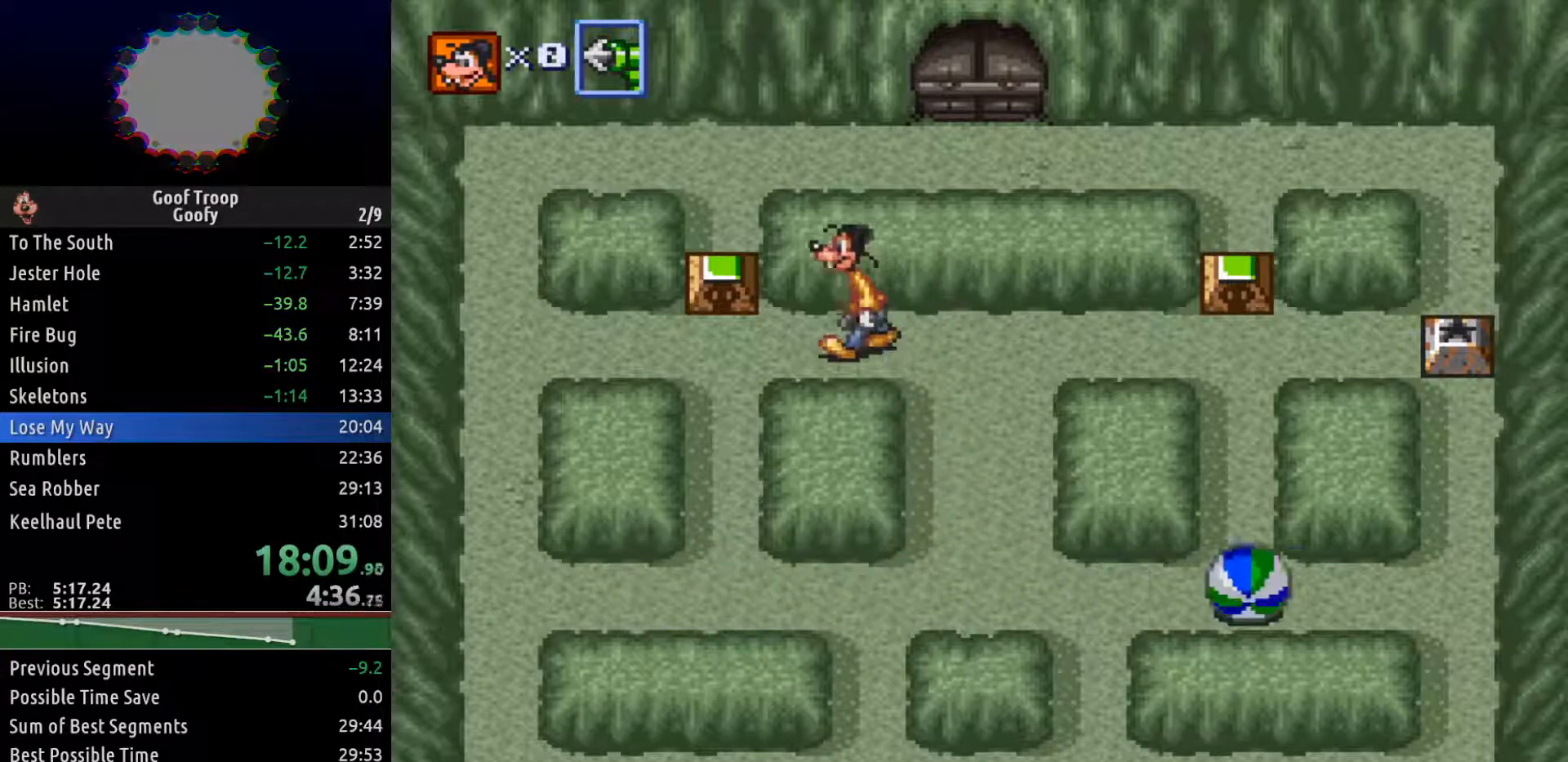
{"dt_ms": 500, "buttons": ["DPAD_LEFT"], "left_stick": "center", "right_stick": "center", "events": []}
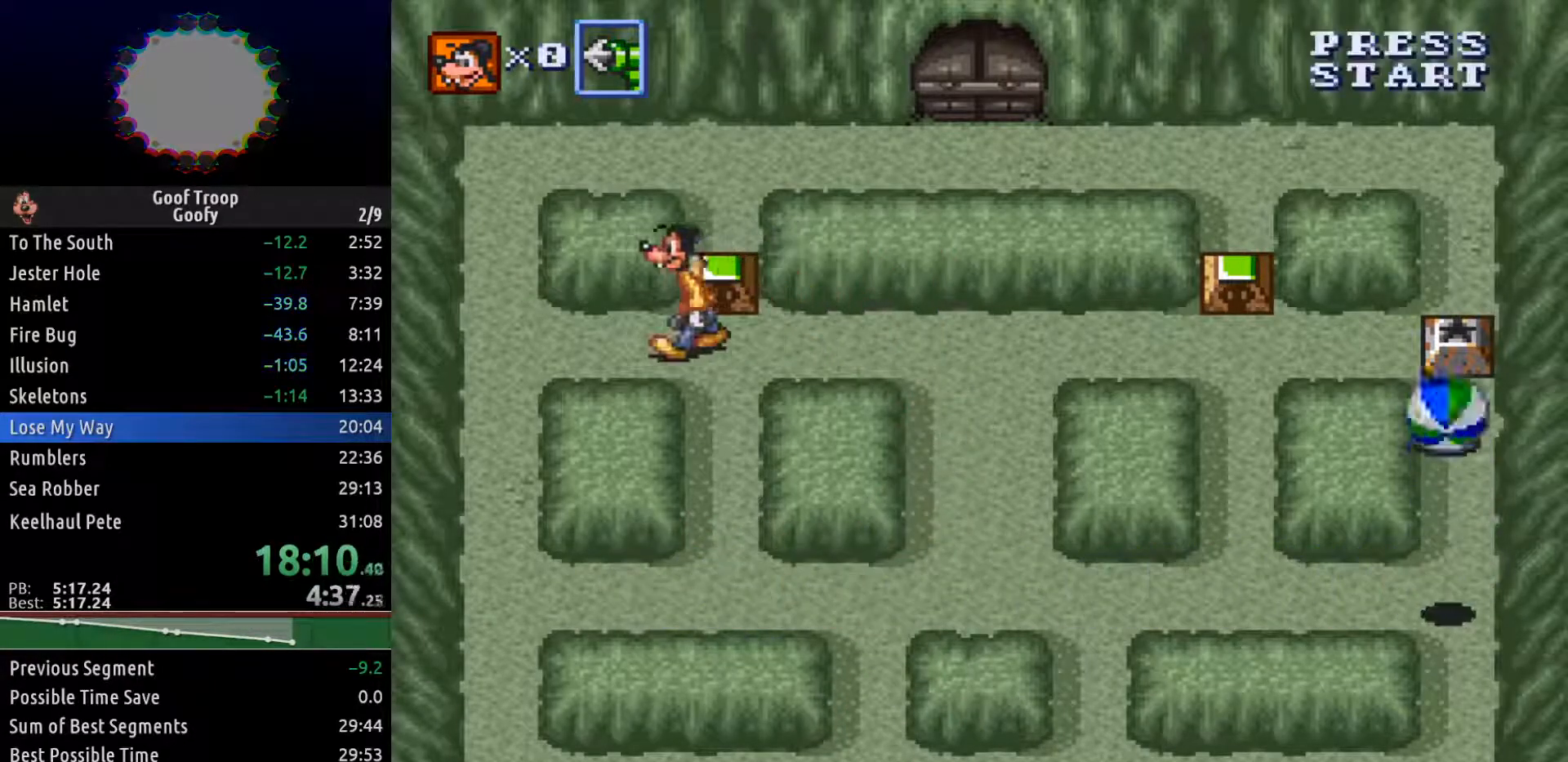
{"dt_ms": 500, "buttons": ["DPAD_UP", "DPAD_LEFT"], "left_stick": "center", "right_stick": "center", "events": [[233, "DPAD_UP", "down"]]}
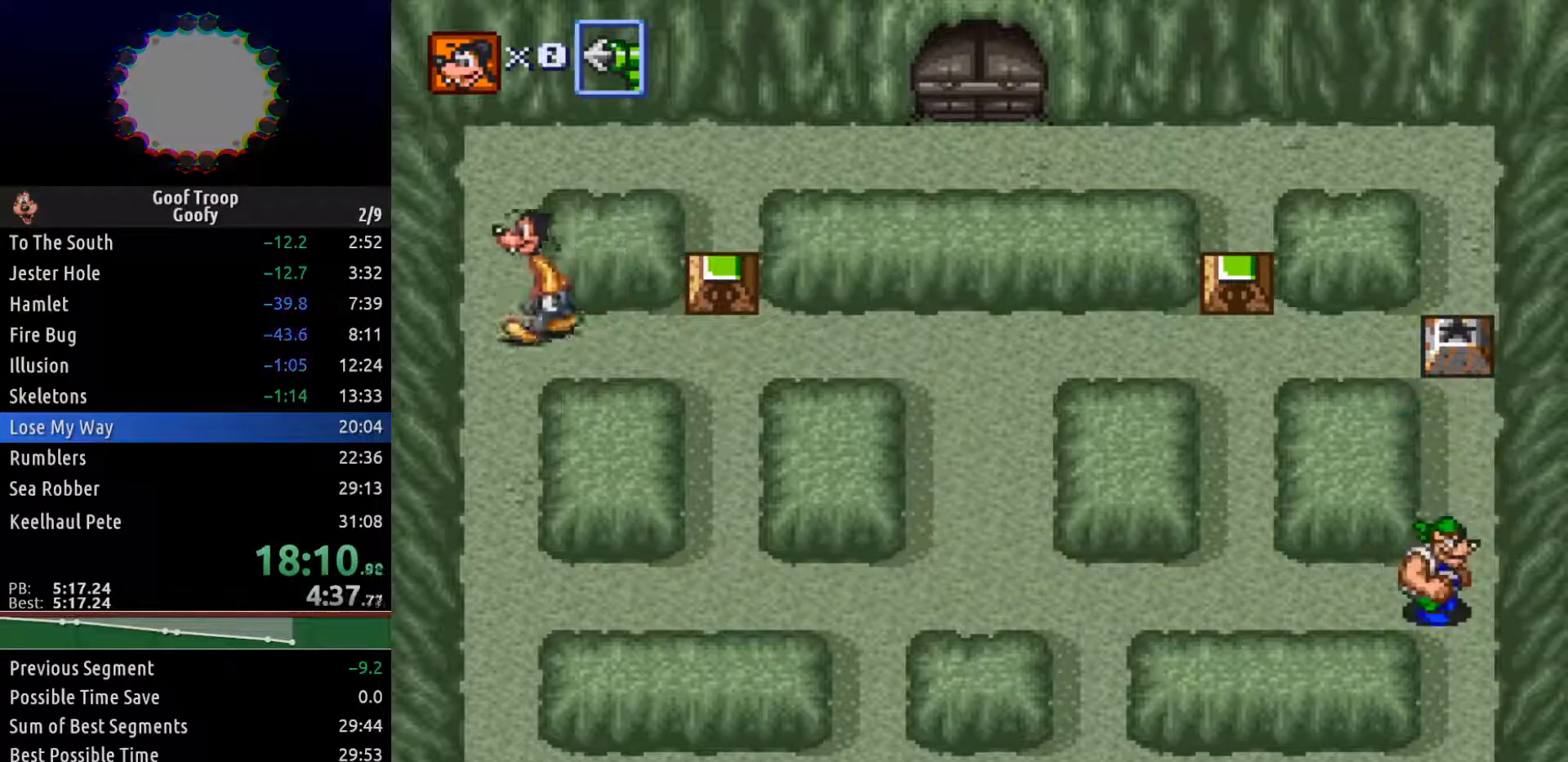
{"dt_ms": 500, "buttons": ["DPAD_UP"], "left_stick": "center", "right_stick": "center", "events": [[100, "DPAD_LEFT", "up"]]}
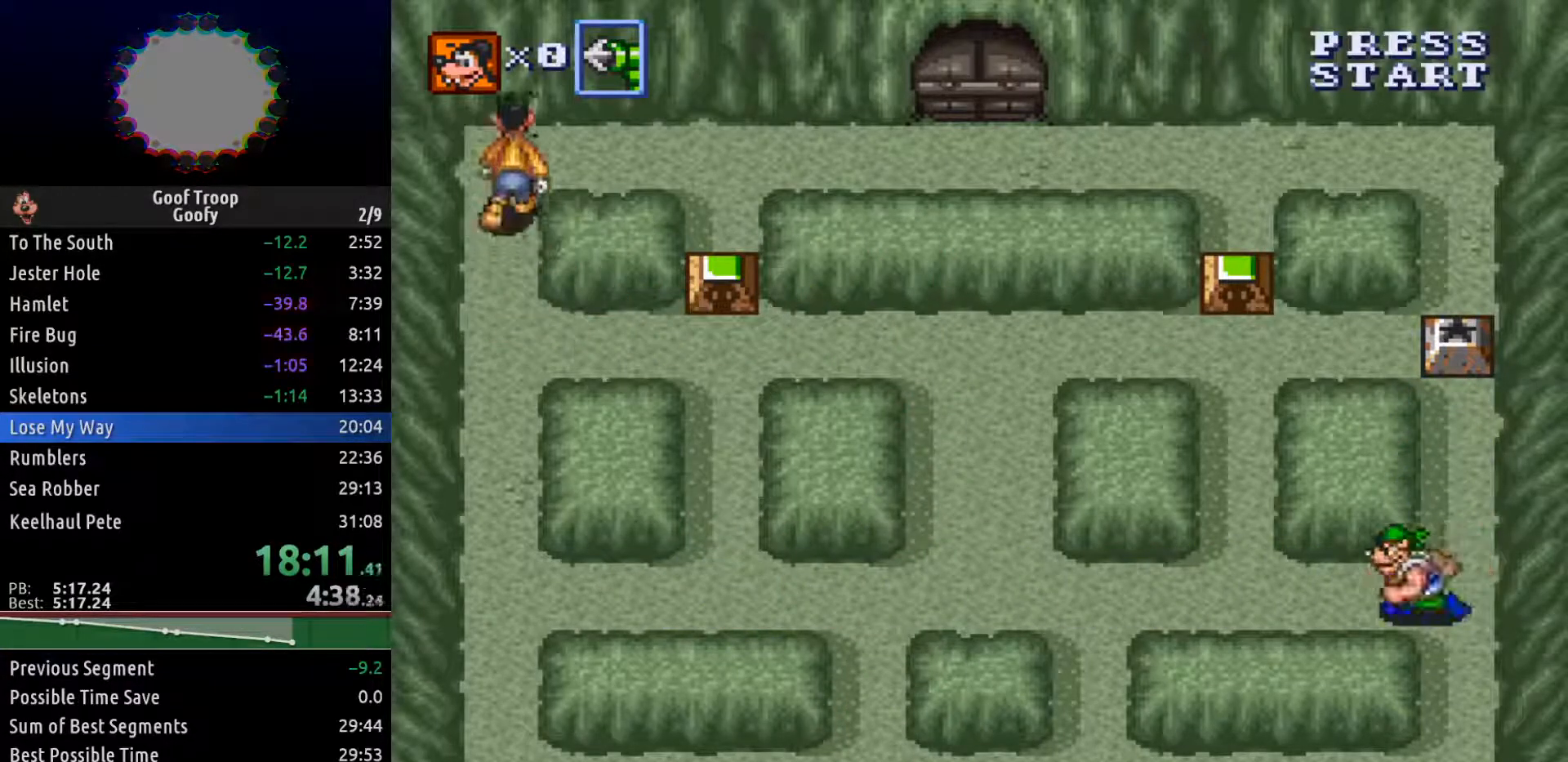
{"dt_ms": 500, "buttons": ["DPAD_RIGHT"], "left_stick": "center", "right_stick": "center", "events": [[133, "DPAD_RIGHT", "down"], [217, "DPAD_UP", "up"]]}
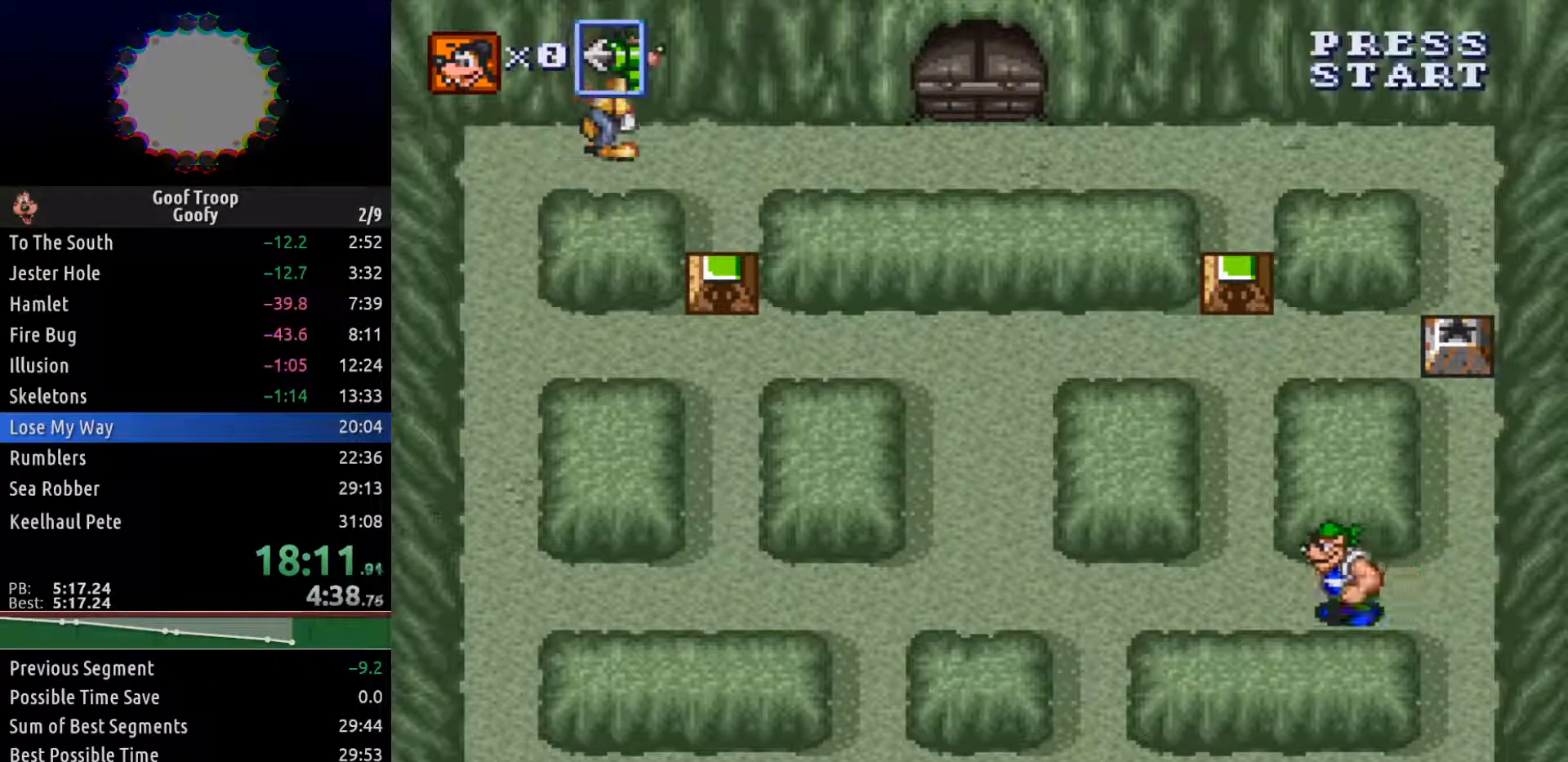
{"dt_ms": 500, "buttons": ["DPAD_RIGHT"], "left_stick": "center", "right_stick": "center", "events": []}
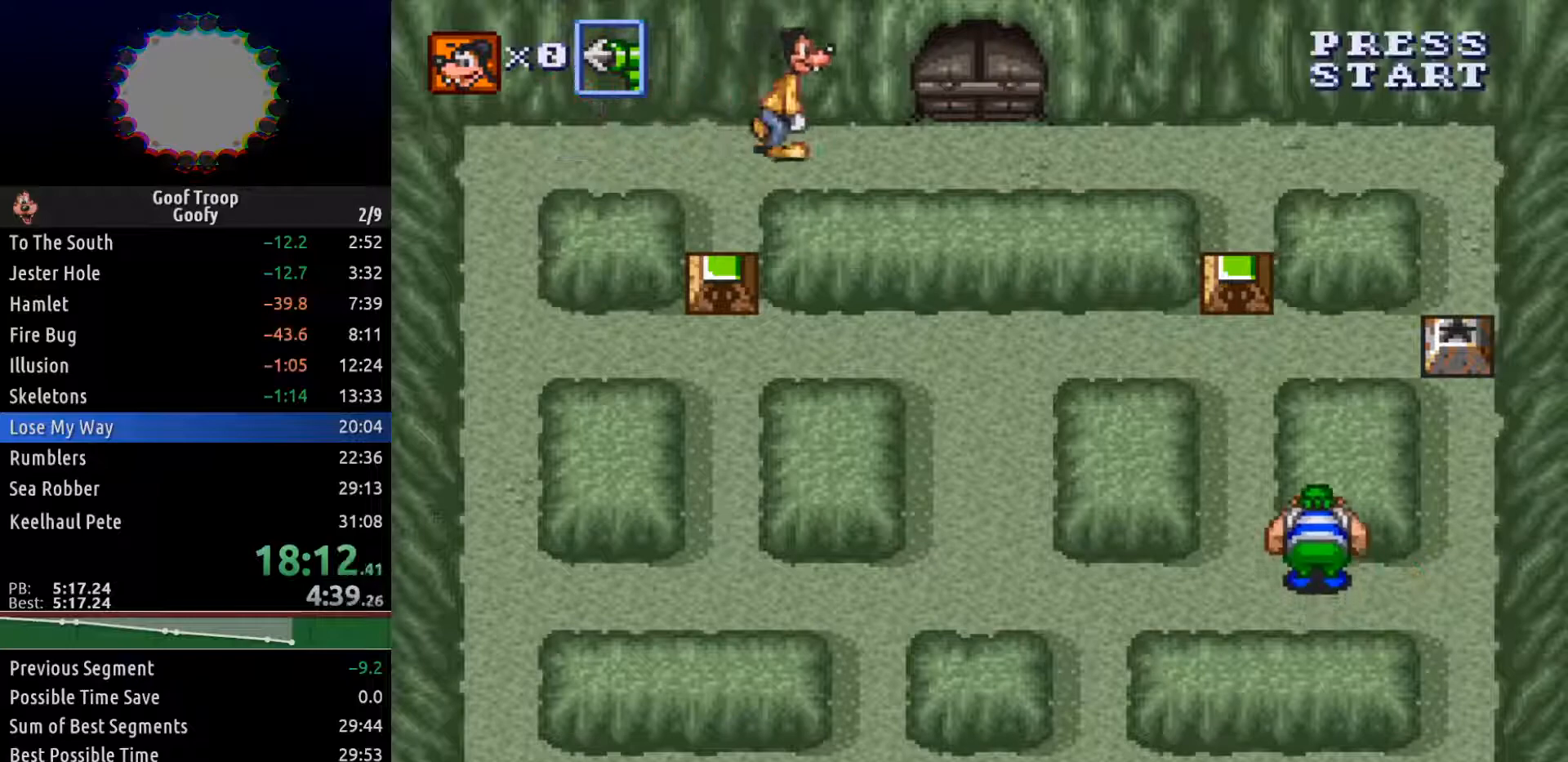
{"dt_ms": 500, "buttons": ["DPAD_DOWN", "DPAD_RIGHT"], "left_stick": "center", "right_stick": "center", "events": [[367, "DPAD_DOWN", "down"]]}
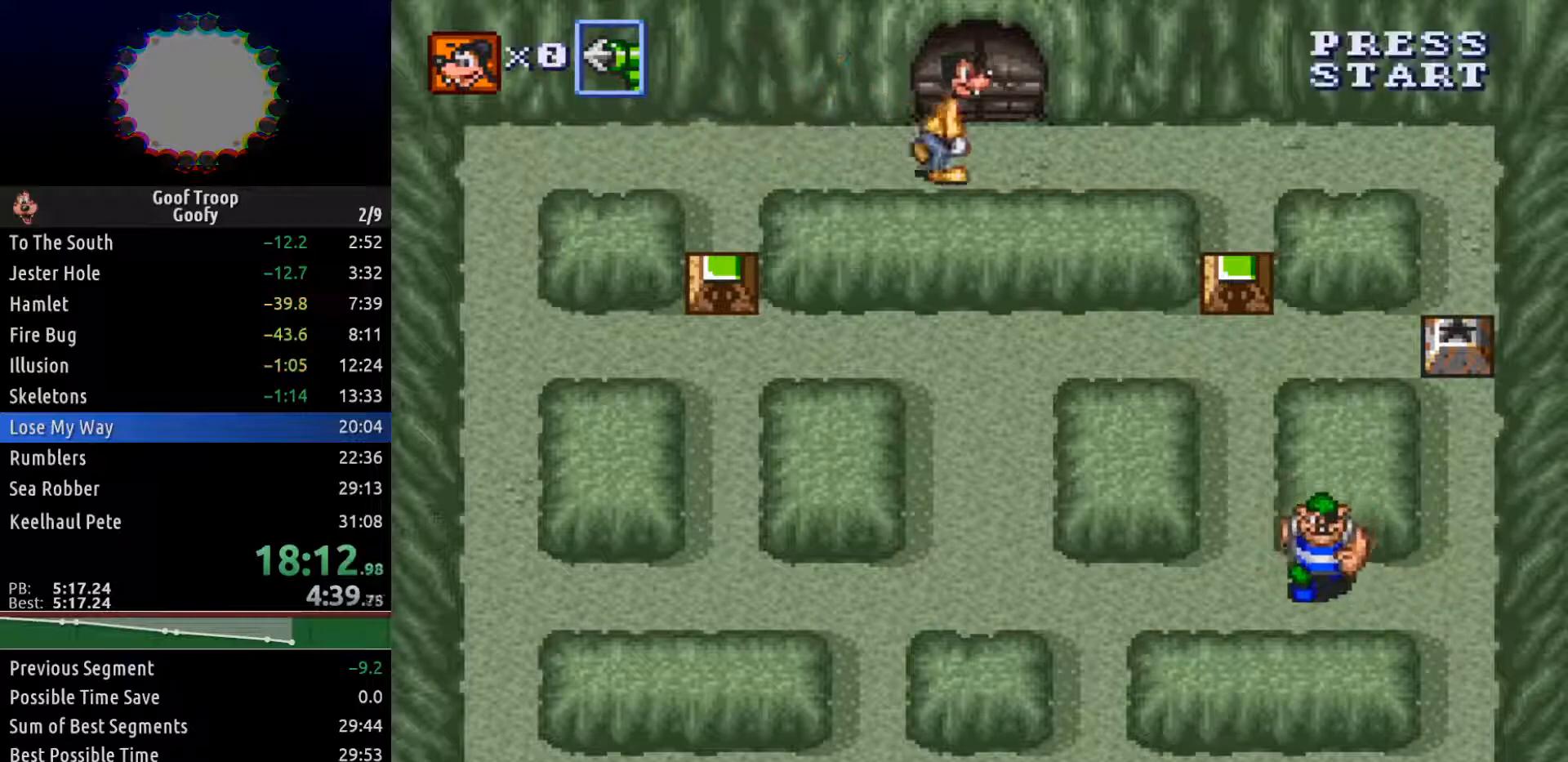
{"dt_ms": 500, "buttons": ["DPAD_RIGHT"], "left_stick": "center", "right_stick": "center", "events": [[83, "DPAD_DOWN", "up"]]}
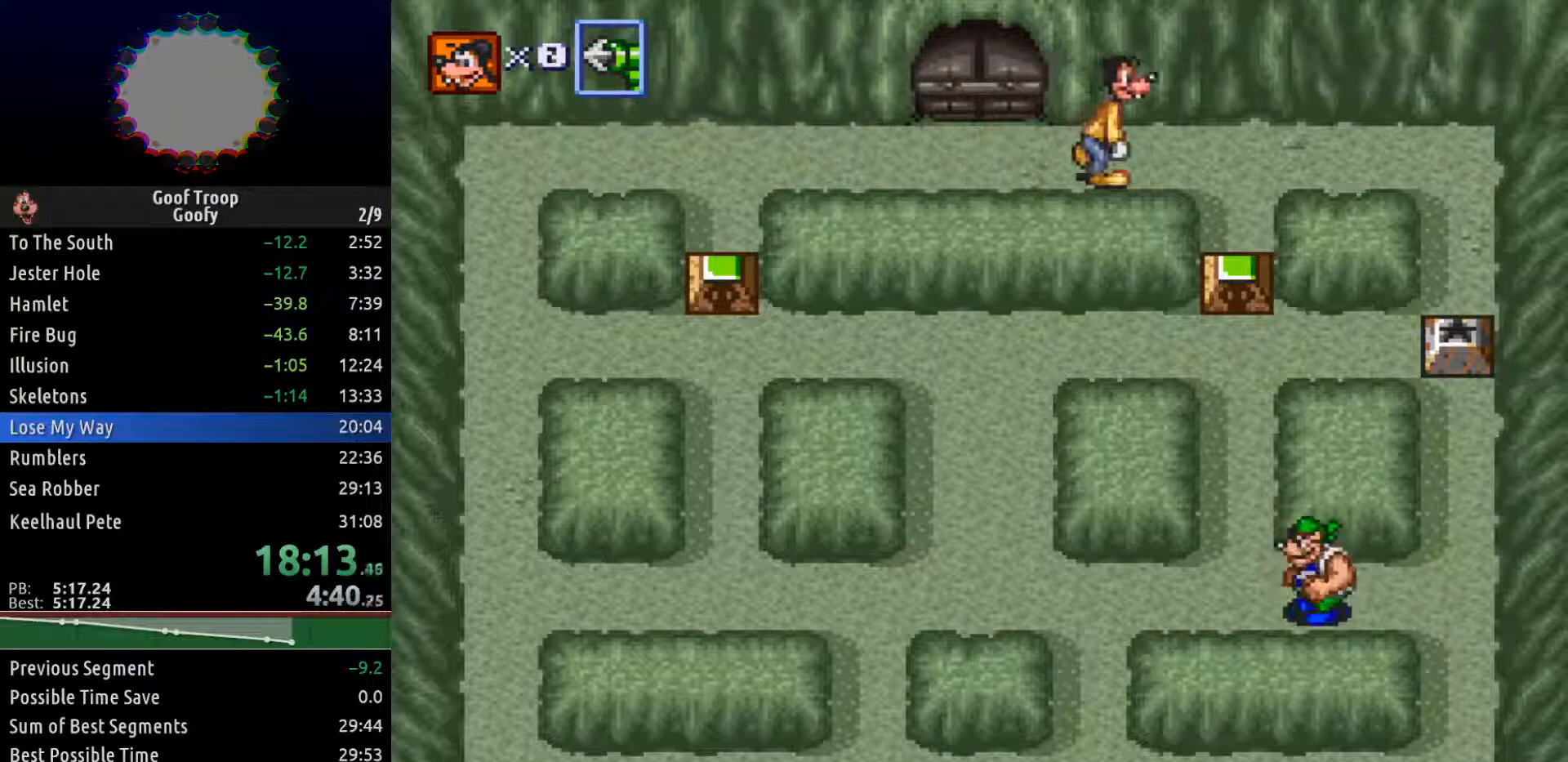
{"dt_ms": 500, "buttons": ["DPAD_DOWN"], "left_stick": "center", "right_stick": "center", "events": [[333, "DPAD_DOWN", "down"], [367, "DPAD_RIGHT", "up"]]}
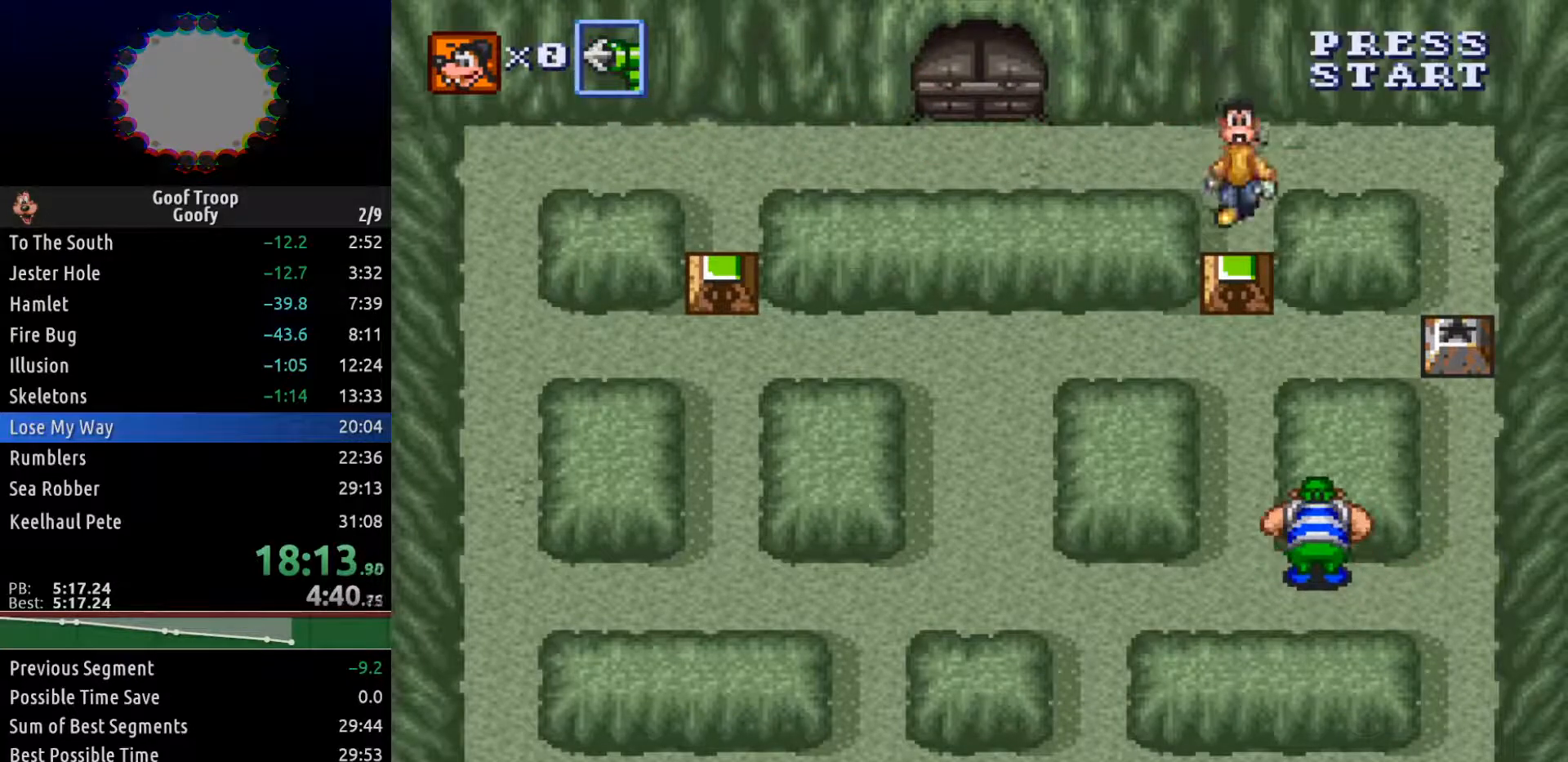
{"dt_ms": 500, "buttons": ["DPAD_DOWN"], "left_stick": "center", "right_stick": "center", "events": []}
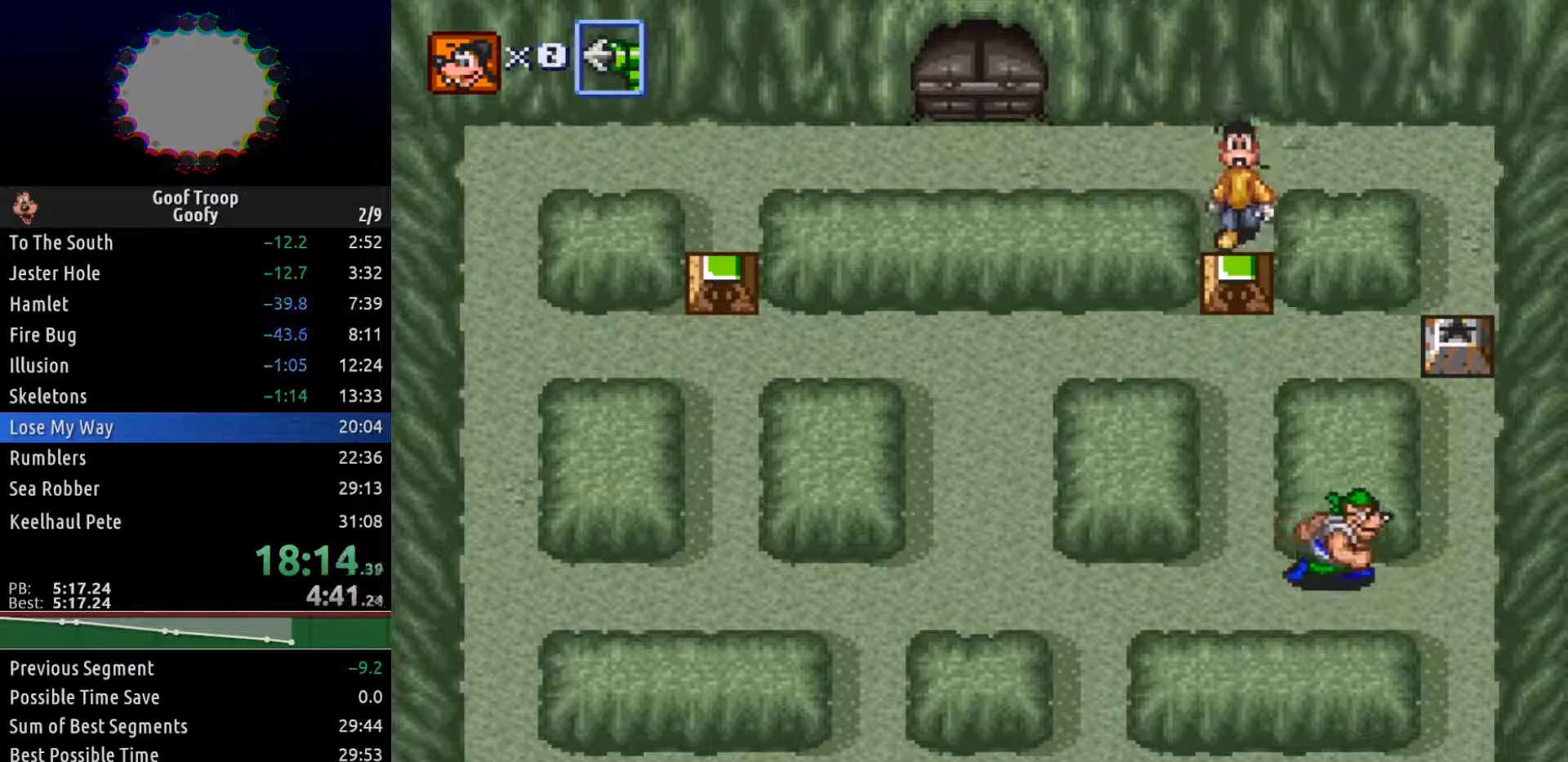
{"dt_ms": 1000, "buttons": ["DPAD_RIGHT"], "left_stick": "center", "right_stick": "center"}
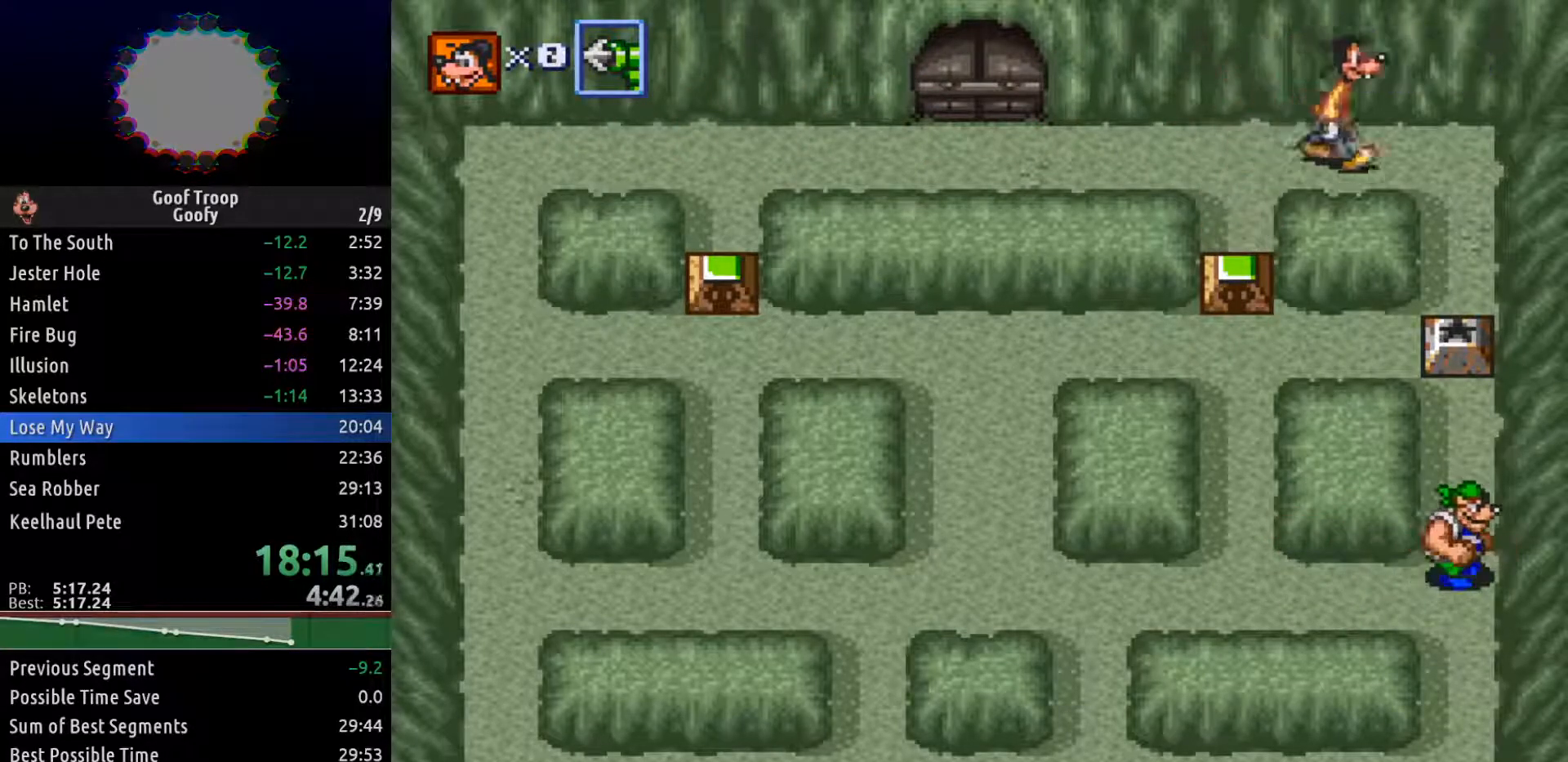
{"dt_ms": 500, "buttons": ["DPAD_DOWN"], "left_stick": "center", "right_stick": "center", "events": [[167, "DPAD_DOWN", "down"], [317, "DPAD_RIGHT", "up"]]}
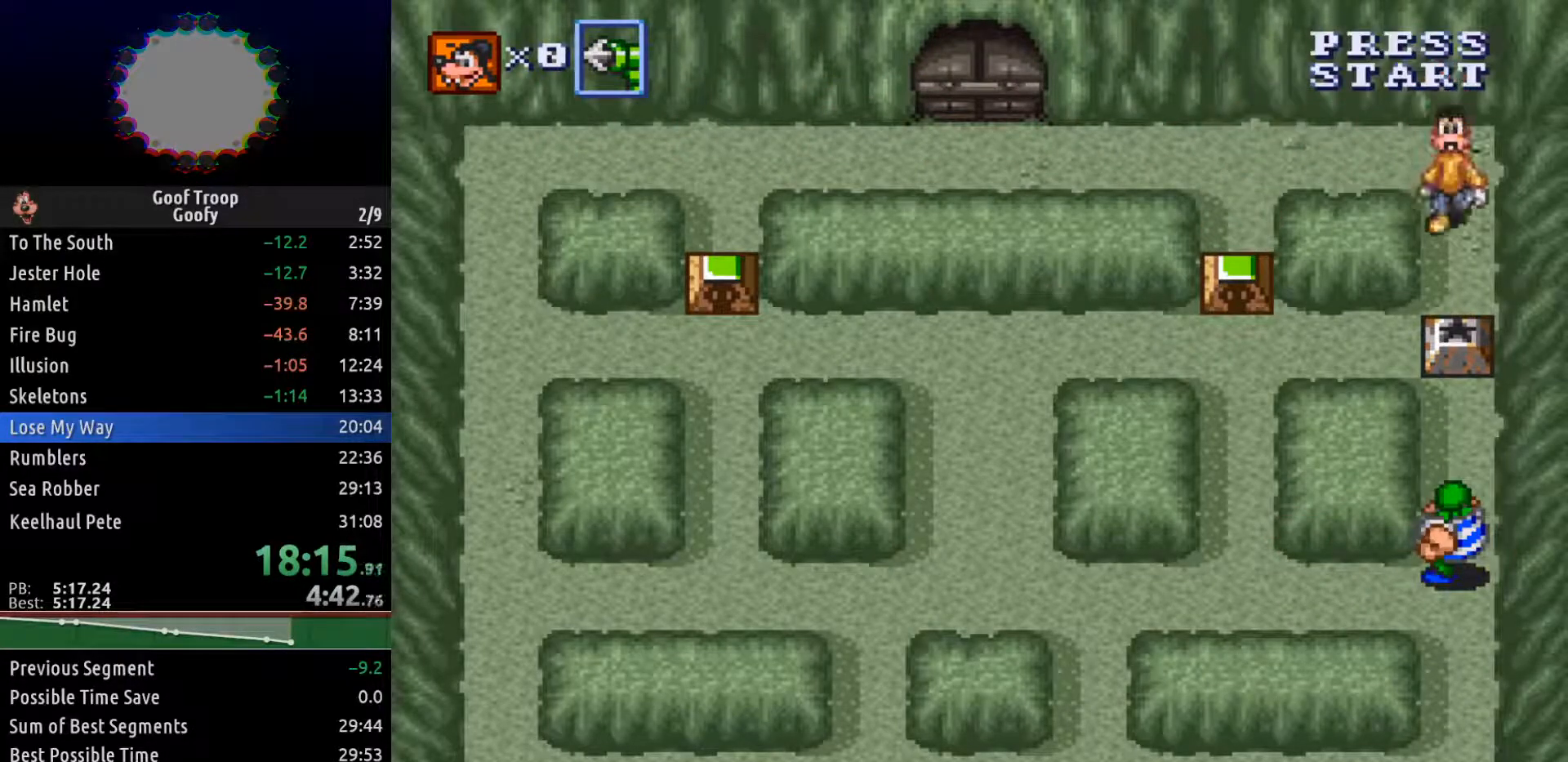
{"dt_ms": 500, "buttons": [], "left_stick": "center", "right_stick": "center", "events": [[500, "DPAD_DOWN", "up"]]}
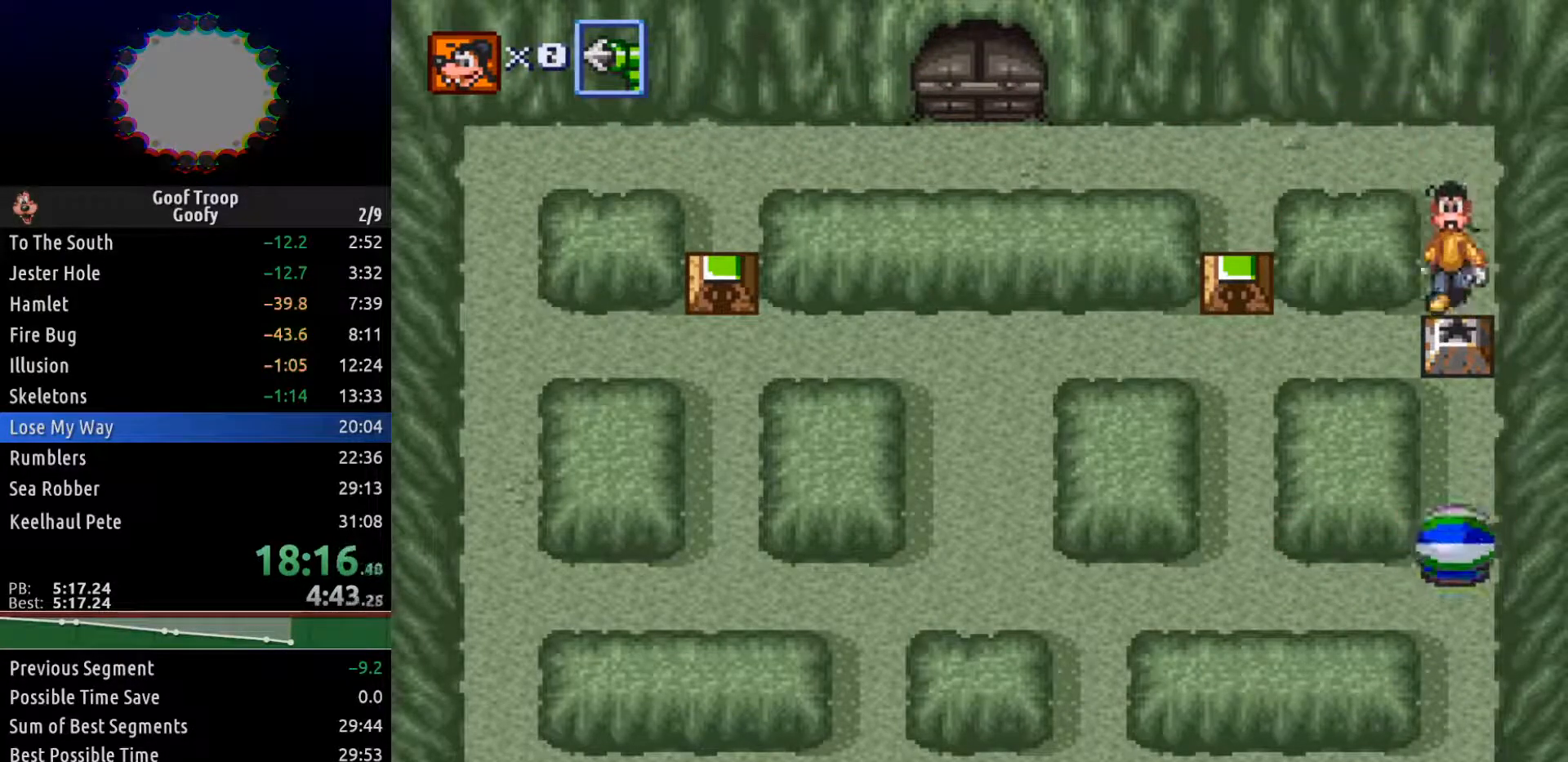
{"dt_ms": 500, "buttons": [], "left_stick": "center", "right_stick": "center", "events": []}
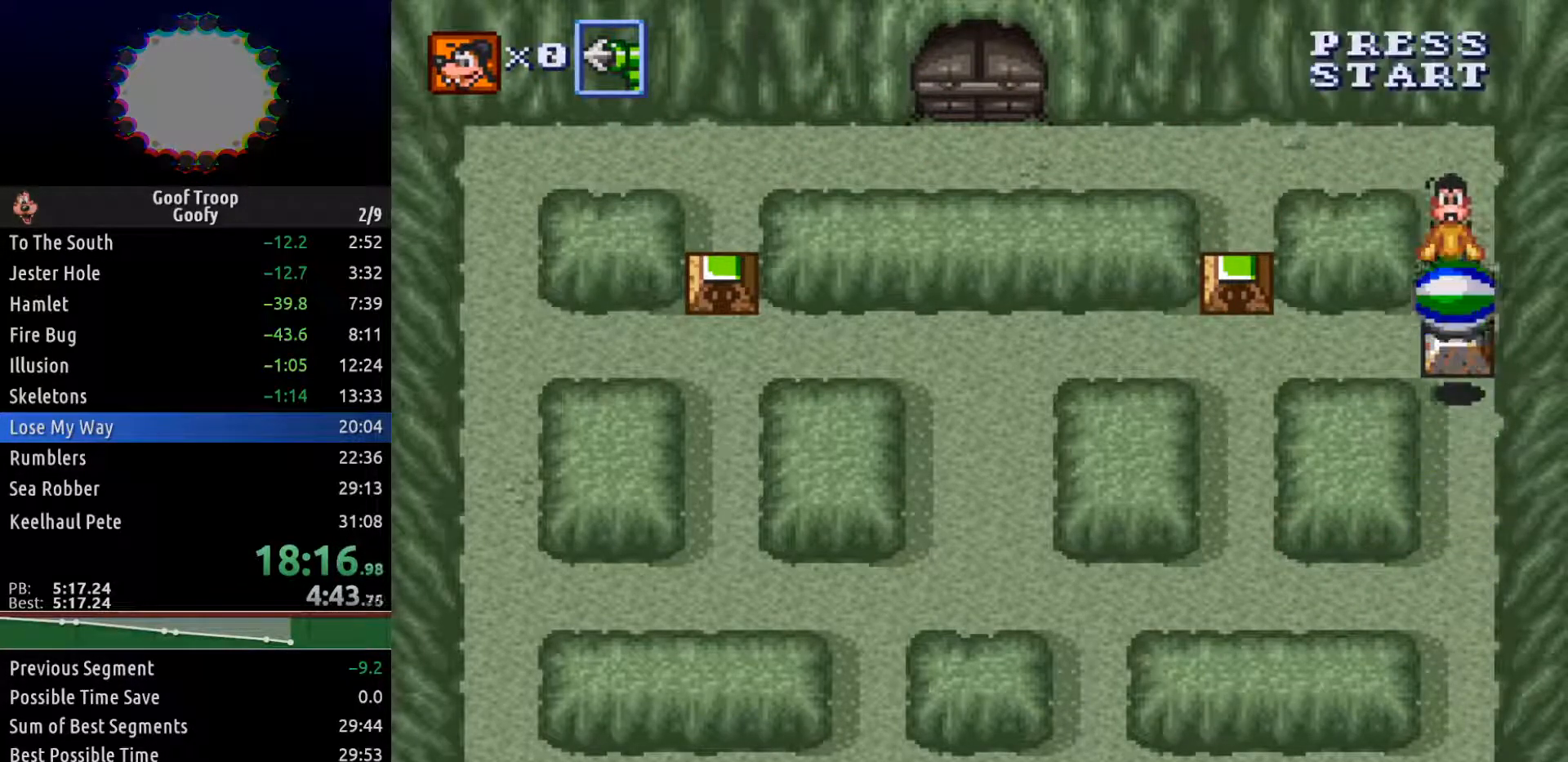
{"dt_ms": 500, "buttons": [], "left_stick": "center", "right_stick": "center", "events": []}
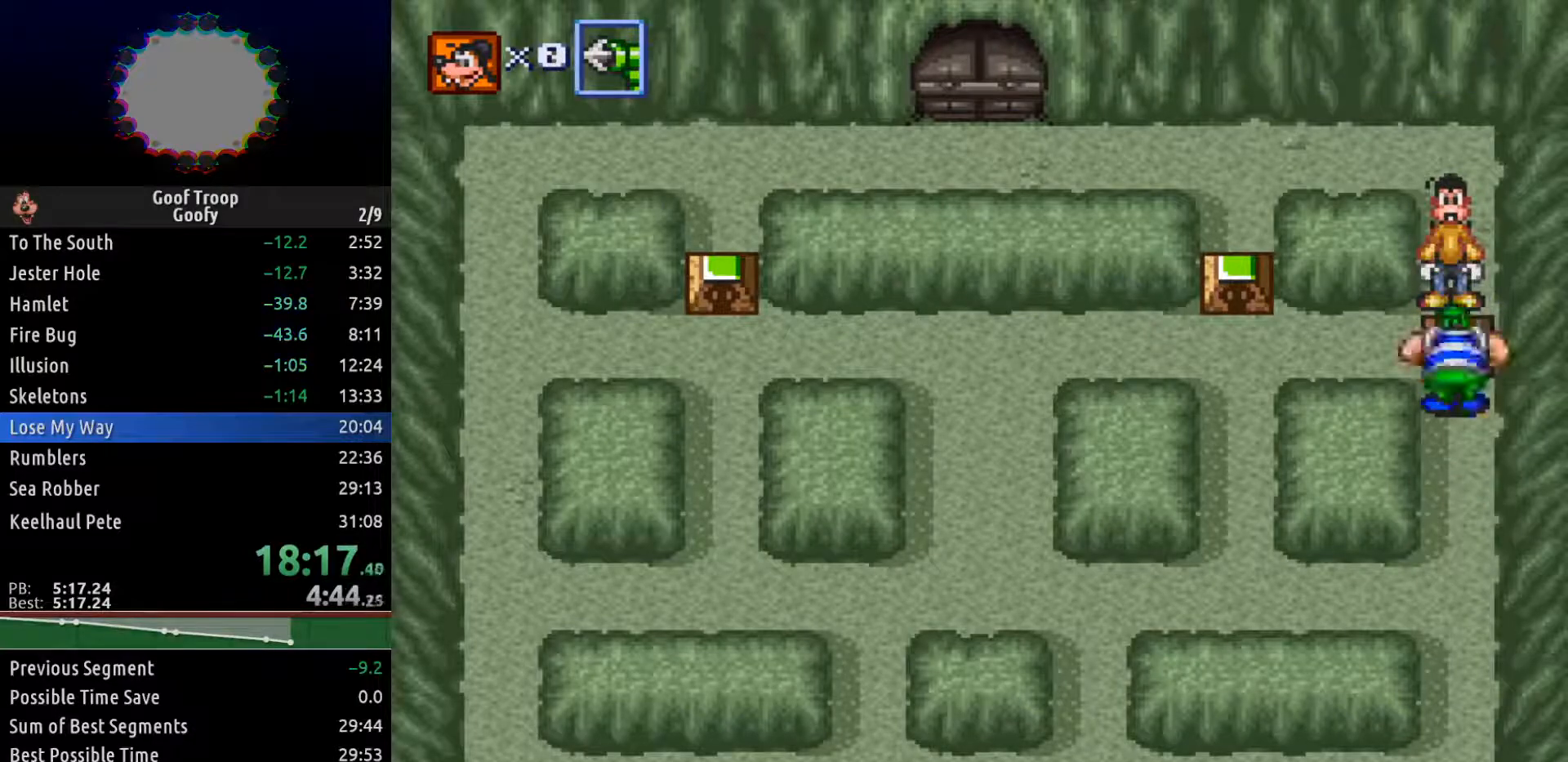
{"dt_ms": 500, "buttons": ["DPAD_UP"], "left_stick": "center", "right_stick": "center", "events": [[33, "A", "down"], [150, "A", "up"], [433, "DPAD_UP", "down"]]}
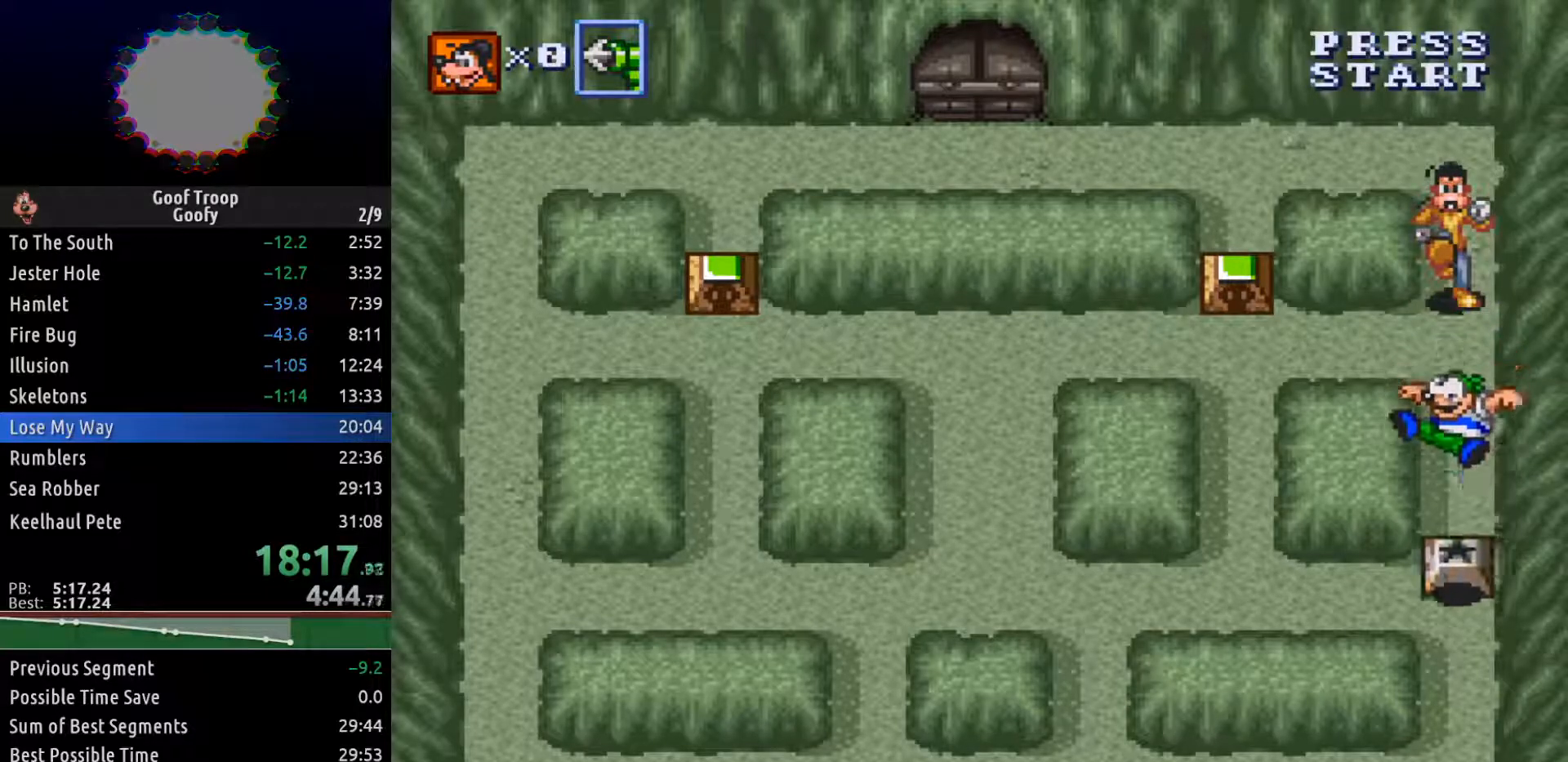
{"dt_ms": 500, "buttons": ["DPAD_LEFT"], "left_stick": "center", "right_stick": "center", "events": [[417, "DPAD_LEFT", "down"], [450, "DPAD_UP", "up"]]}
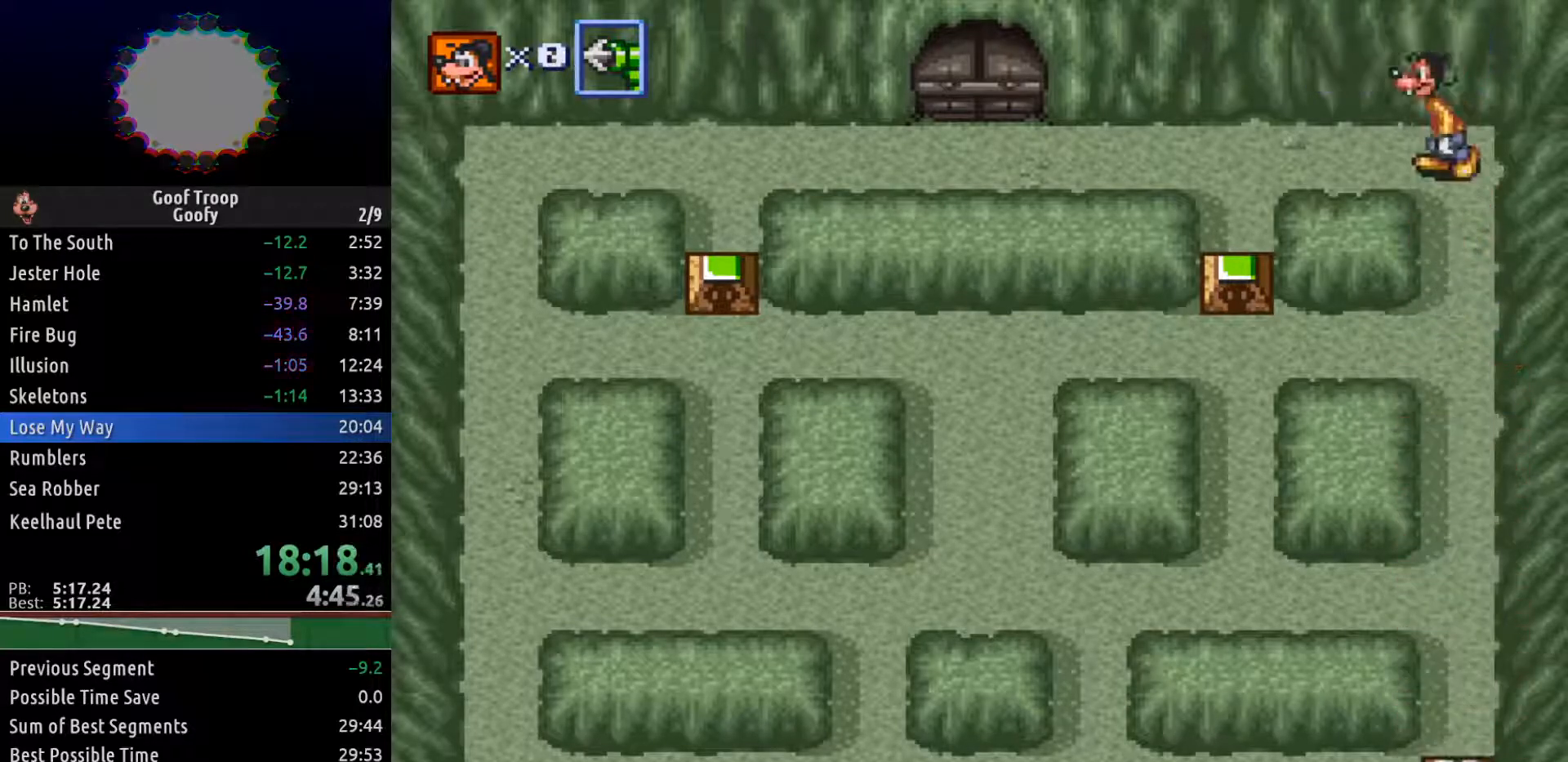
{"dt_ms": 500, "buttons": ["DPAD_LEFT"], "left_stick": "center", "right_stick": "center", "events": []}
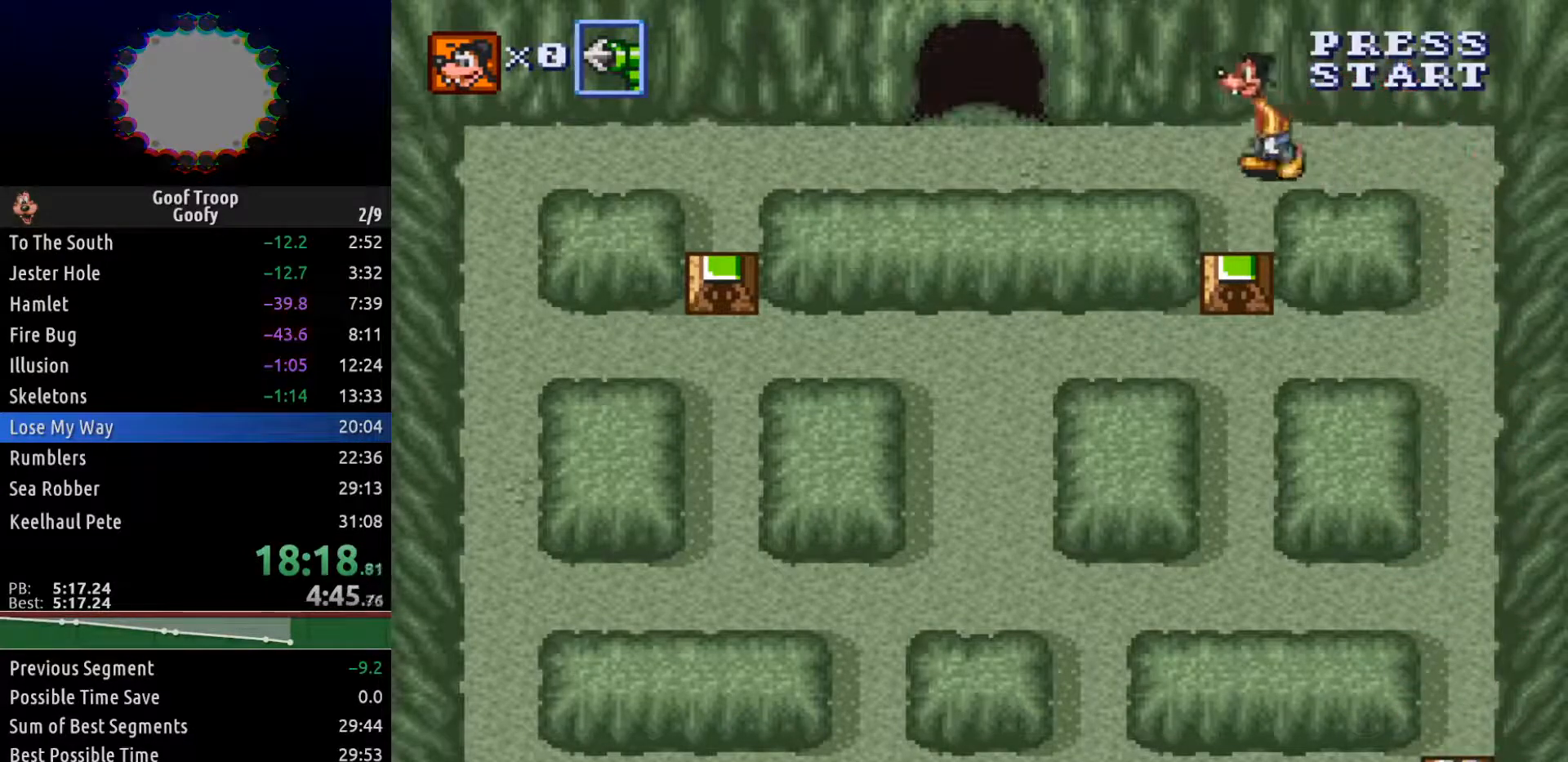
{"dt_ms": 500, "buttons": ["DPAD_LEFT"], "left_stick": "center", "right_stick": "center", "events": []}
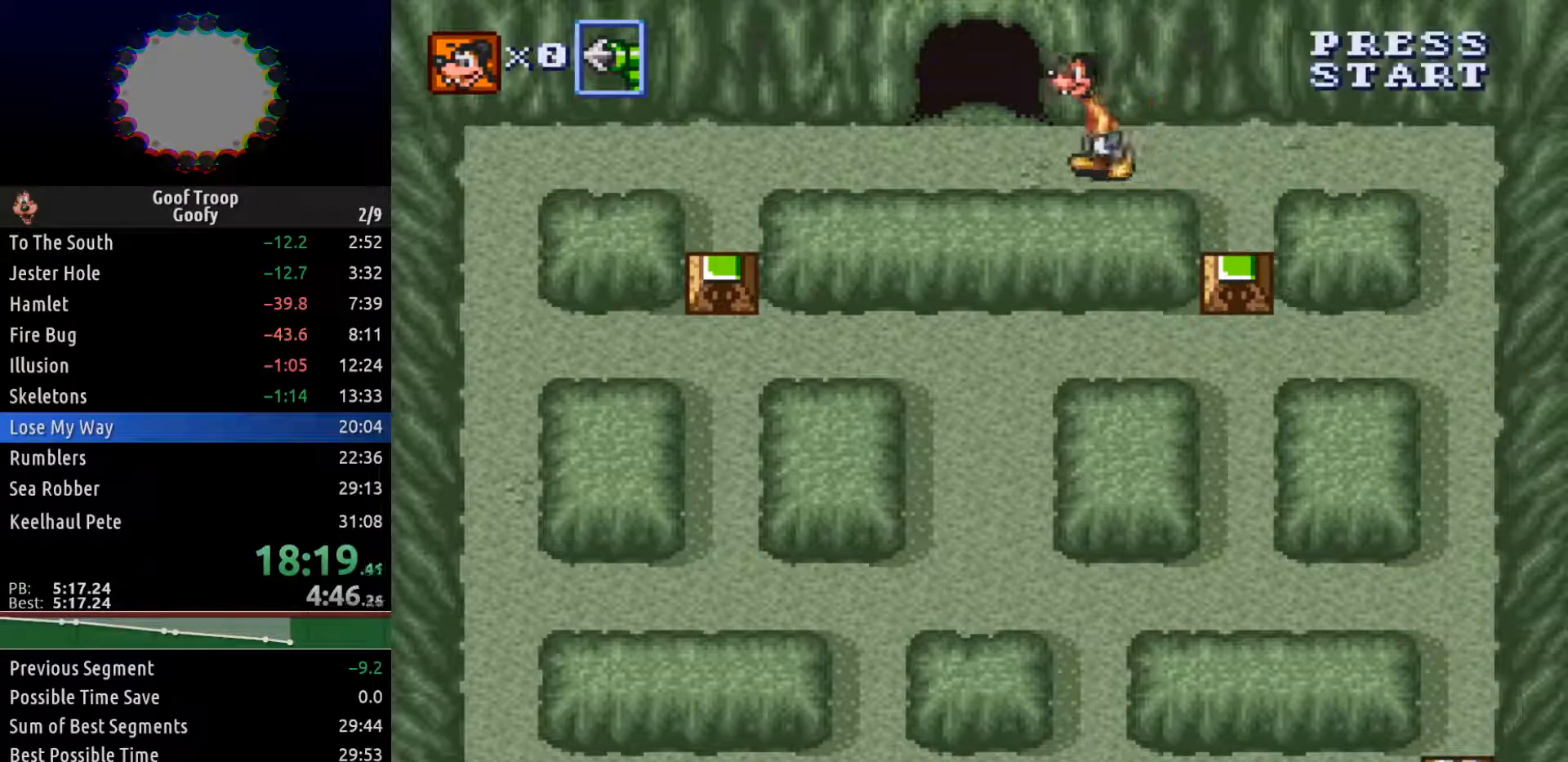
{"dt_ms": 500, "buttons": ["DPAD_UP"], "left_stick": "center", "right_stick": "center", "events": [[183, "DPAD_UP", "down"], [283, "DPAD_LEFT", "up"]]}
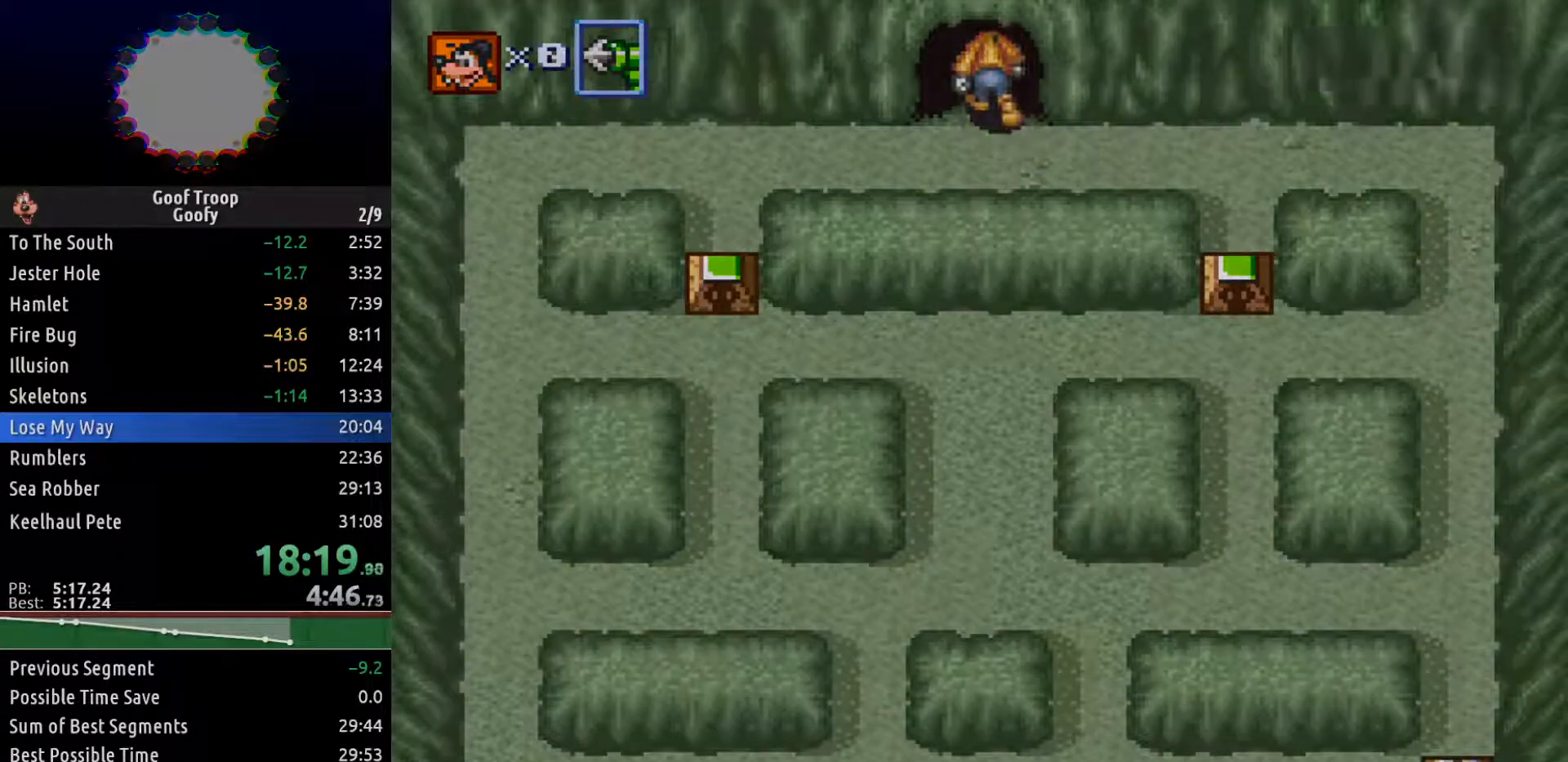
{"dt_ms": 500, "buttons": ["DPAD_UP", "DPAD_RIGHT"], "left_stick": "center", "right_stick": "center", "events": [[117, "DPAD_RIGHT", "down"]]}
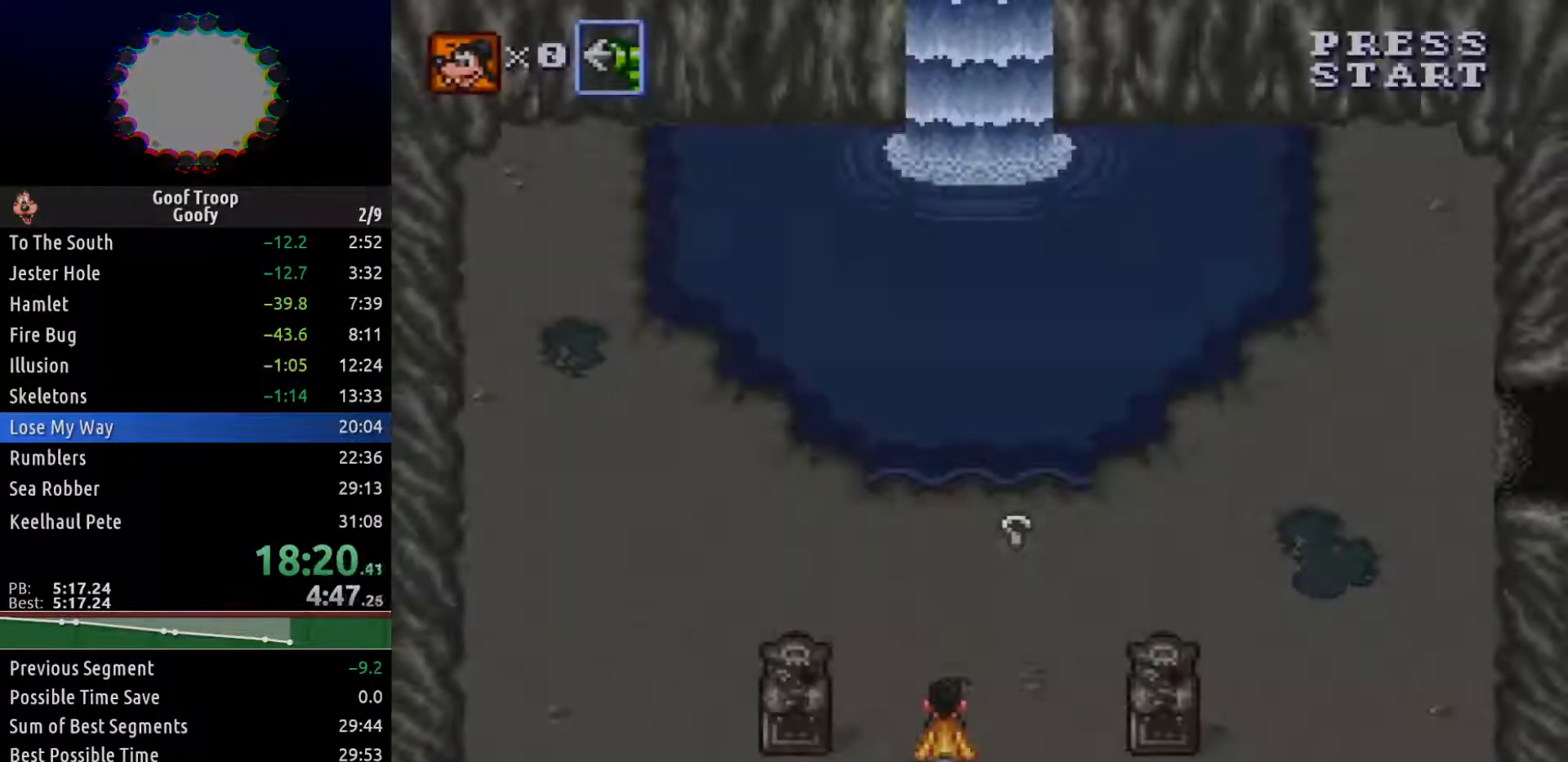
{"dt_ms": 500, "buttons": ["DPAD_UP", "DPAD_RIGHT"], "left_stick": "center", "right_stick": "center", "events": []}
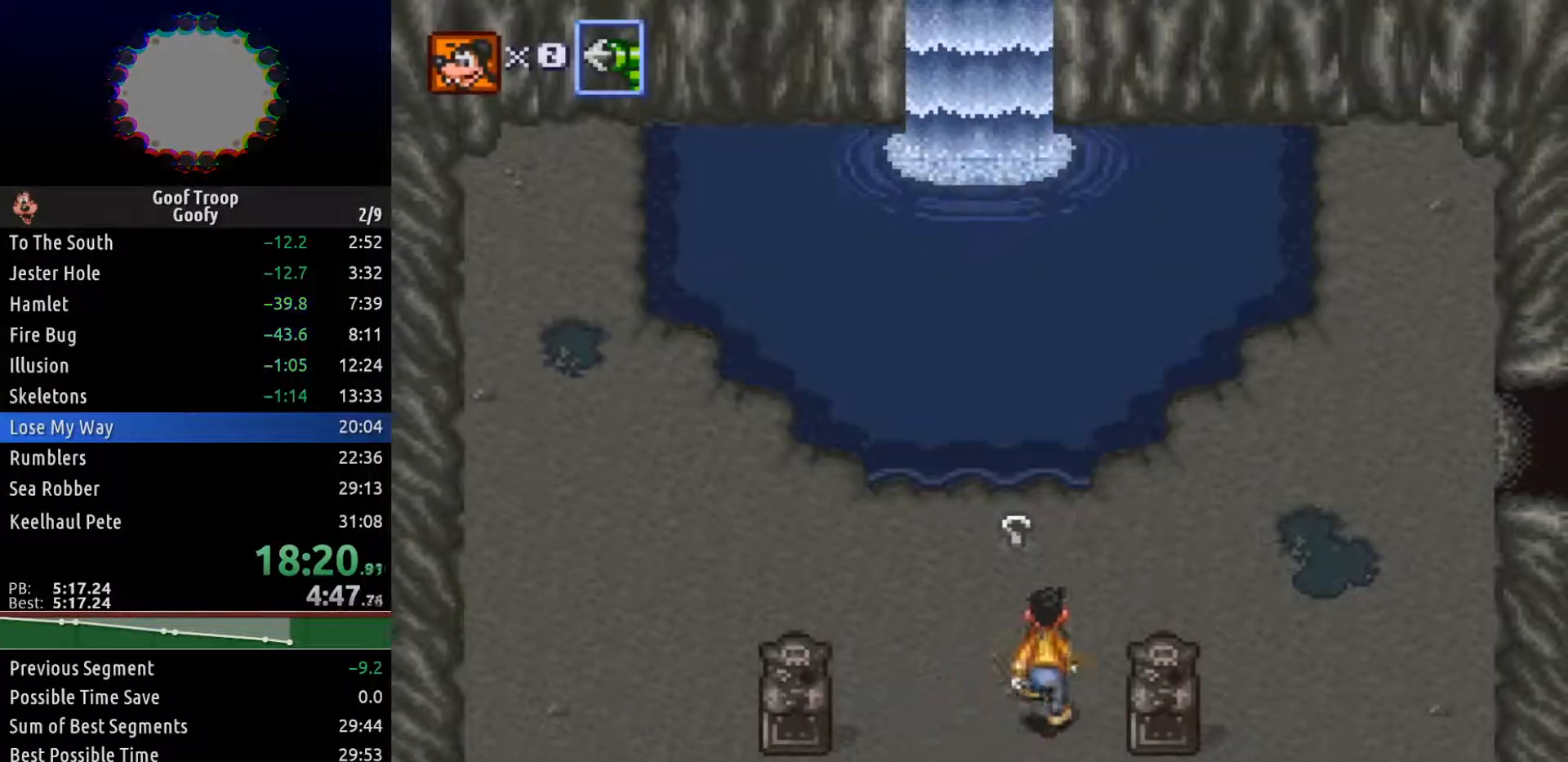
{"dt_ms": 500, "buttons": ["DPAD_RIGHT"], "left_stick": "center", "right_stick": "center", "events": [[100, "DPAD_RIGHT", "up"], [250, "DPAD_RIGHT", "down"], [433, "DPAD_UP", "up"]]}